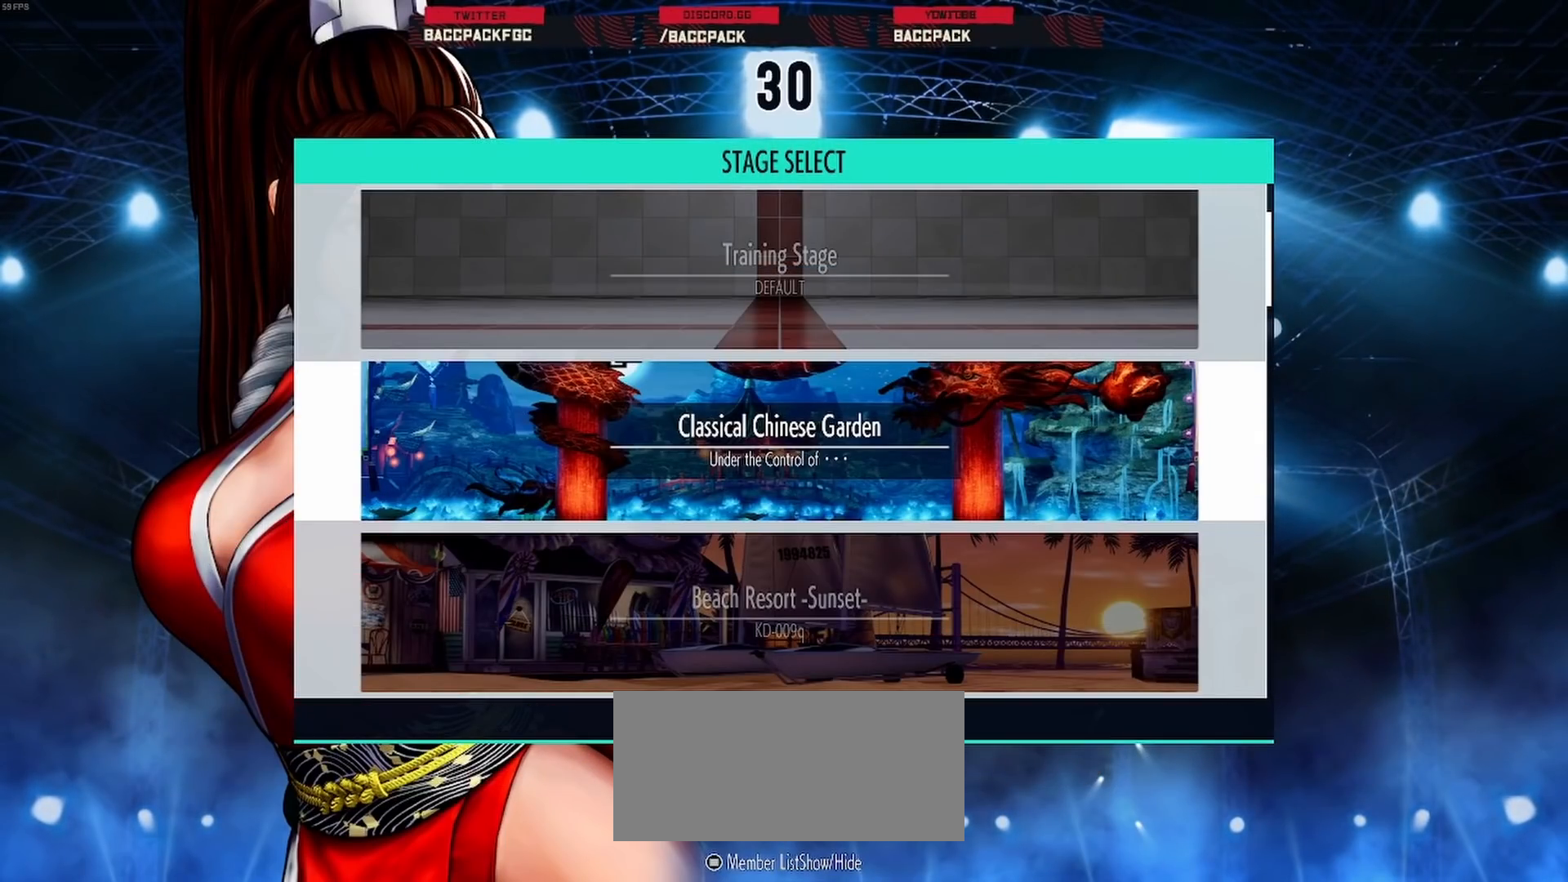
Gameplay with a controller (arcade stick); each line is a JSON object with the inputs held at the frame after it. "events" lists button and stick changes between this image and that frame as [ms after this image, input, new state], when the widget could be followed in between. Not read: L3 R3.
{"buttons": ["DPAD_DOWN"], "events": [[400, "DPAD_DOWN", "down"]]}
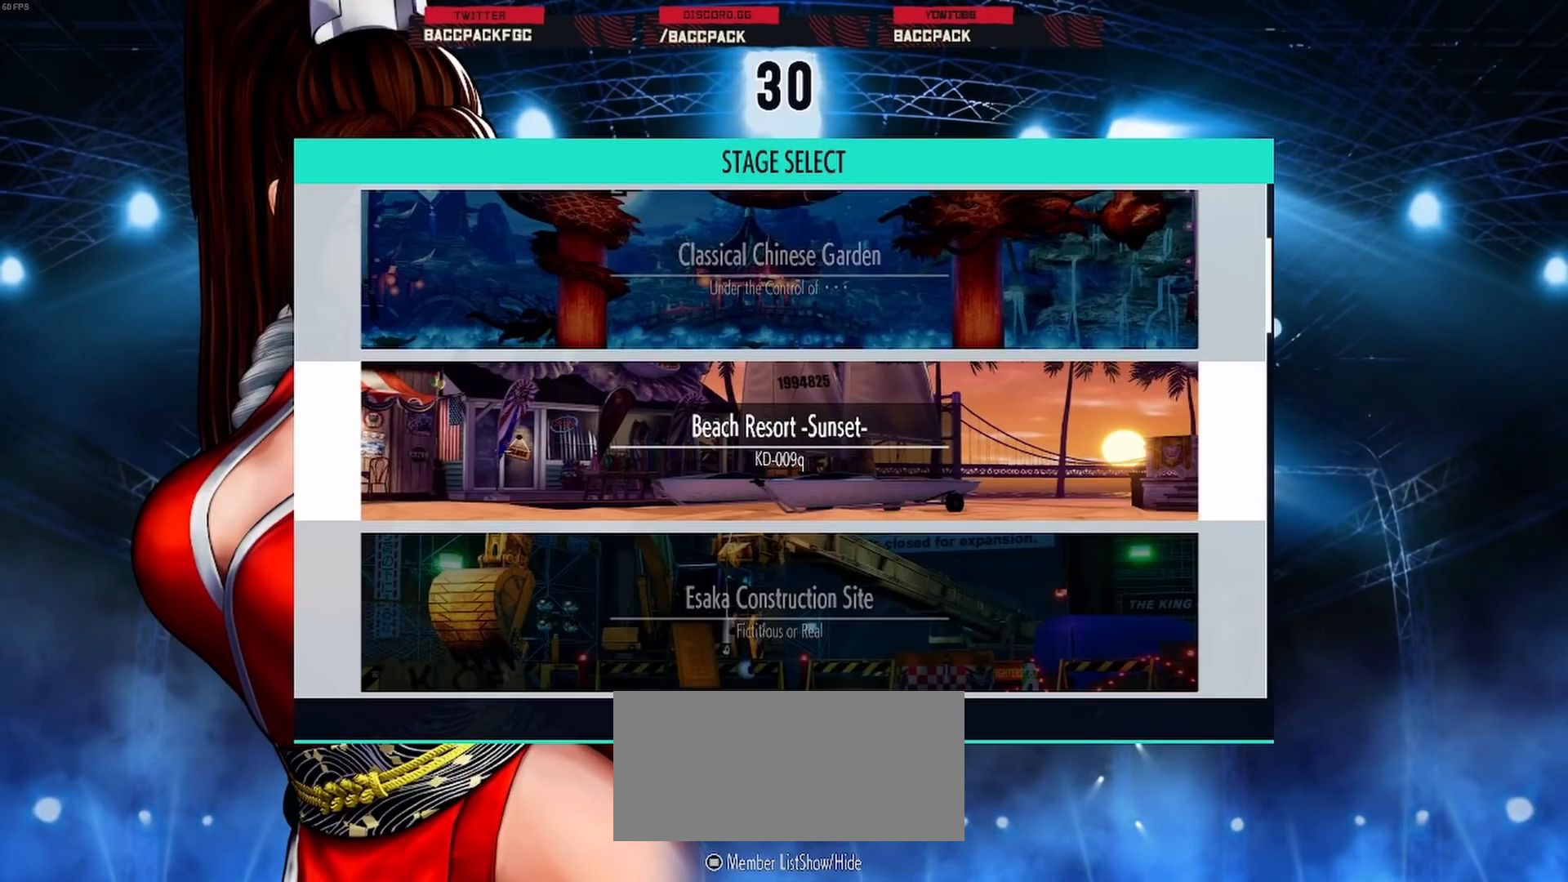
{"buttons": ["DPAD_DOWN"], "events": [[233, "DPAD_DOWN", "up"], [450, "DPAD_DOWN", "down"]]}
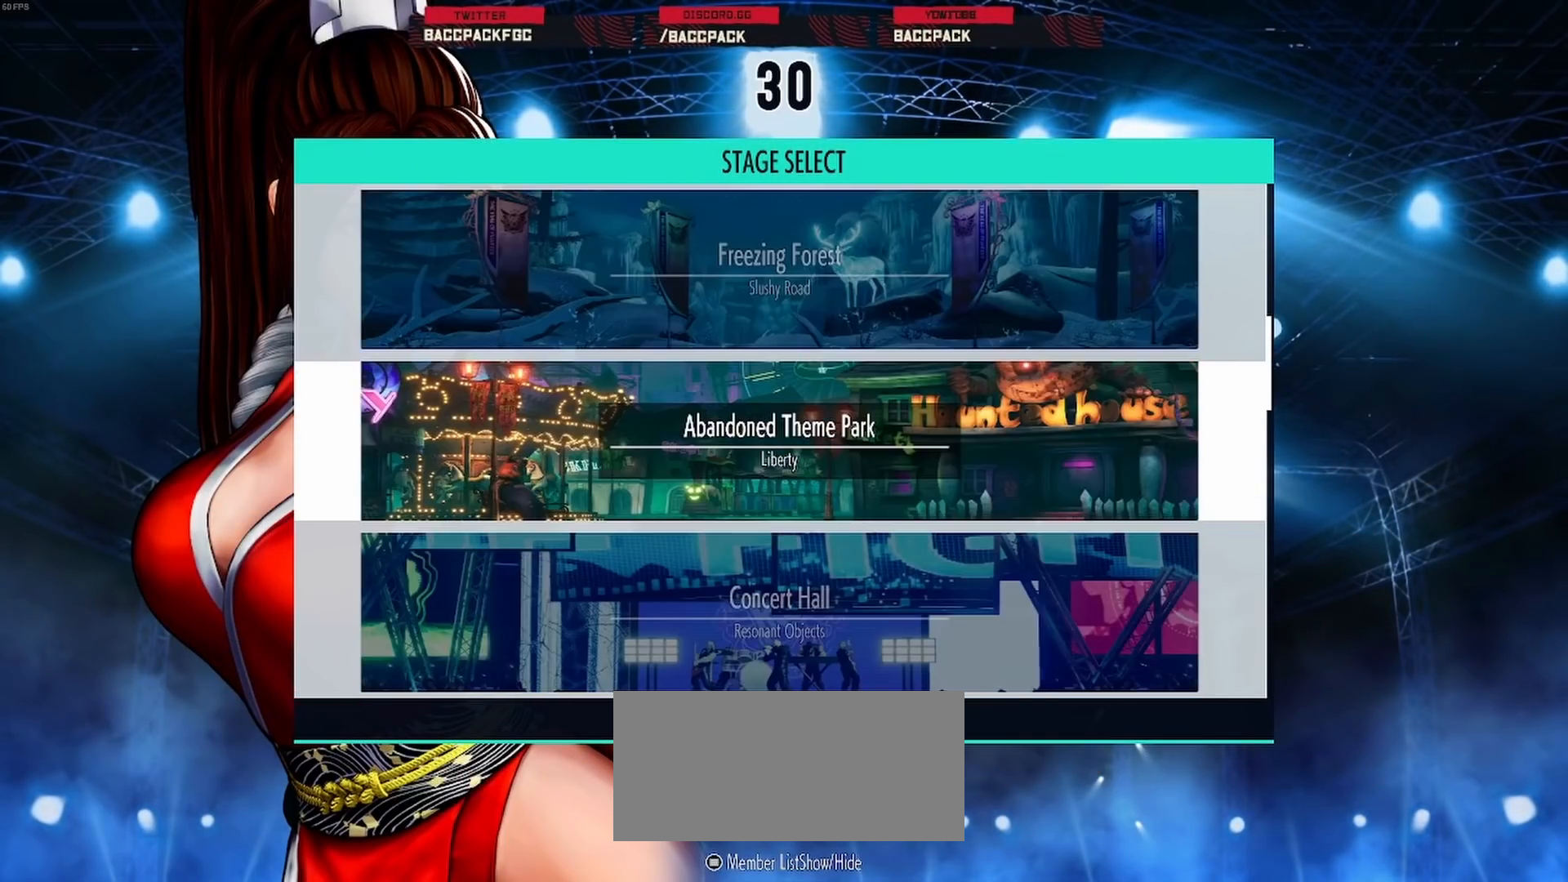
{"buttons": ["DPAD_DOWN"], "events": [[300, "DPAD_DOWN", "up"], [467, "DPAD_DOWN", "down"]]}
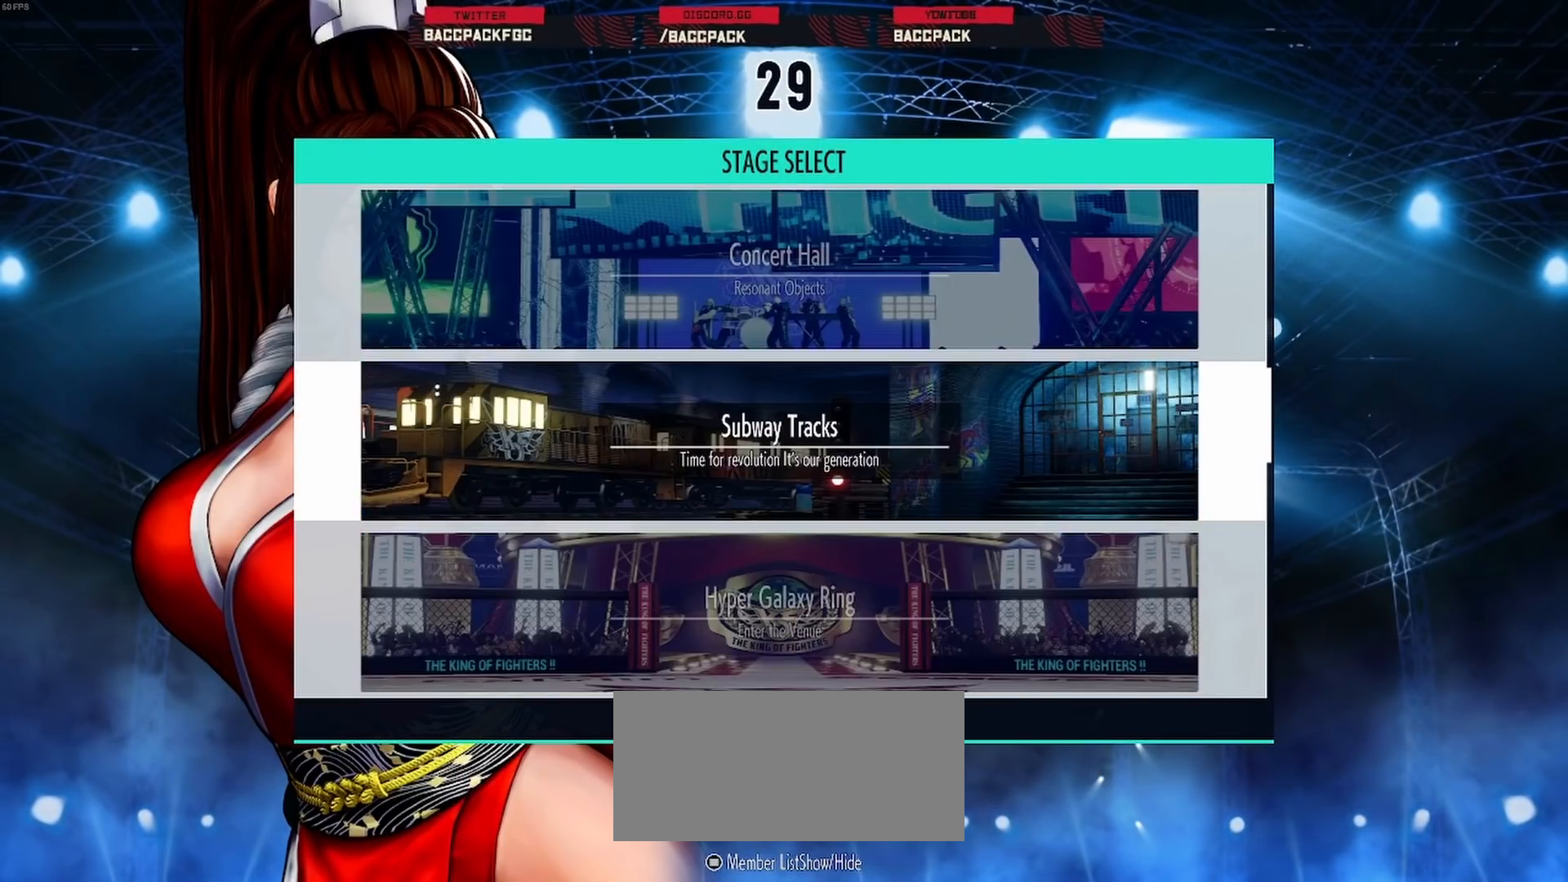
{"buttons": ["DPAD_DOWN"], "events": [[67, "DPAD_DOWN", "up"], [150, "DPAD_DOWN", "down"], [250, "DPAD_DOWN", "up"], [317, "DPAD_DOWN", "down"], [433, "DPAD_DOWN", "up"], [500, "DPAD_DOWN", "down"]]}
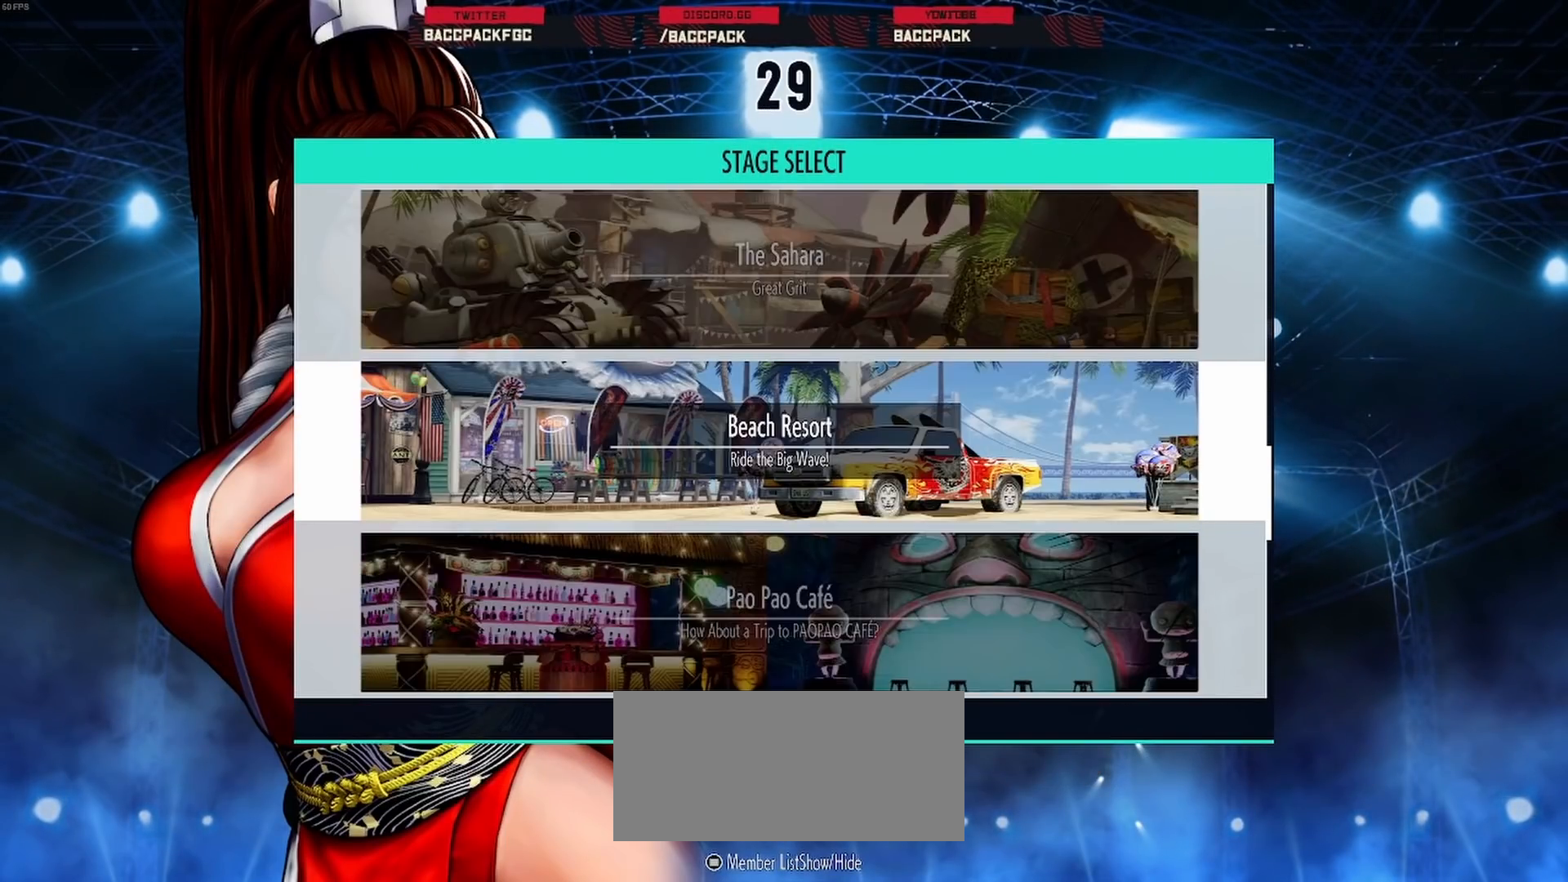
{"buttons": ["DPAD_UP"], "events": [[100, "DPAD_DOWN", "up"], [483, "DPAD_UP", "down"]]}
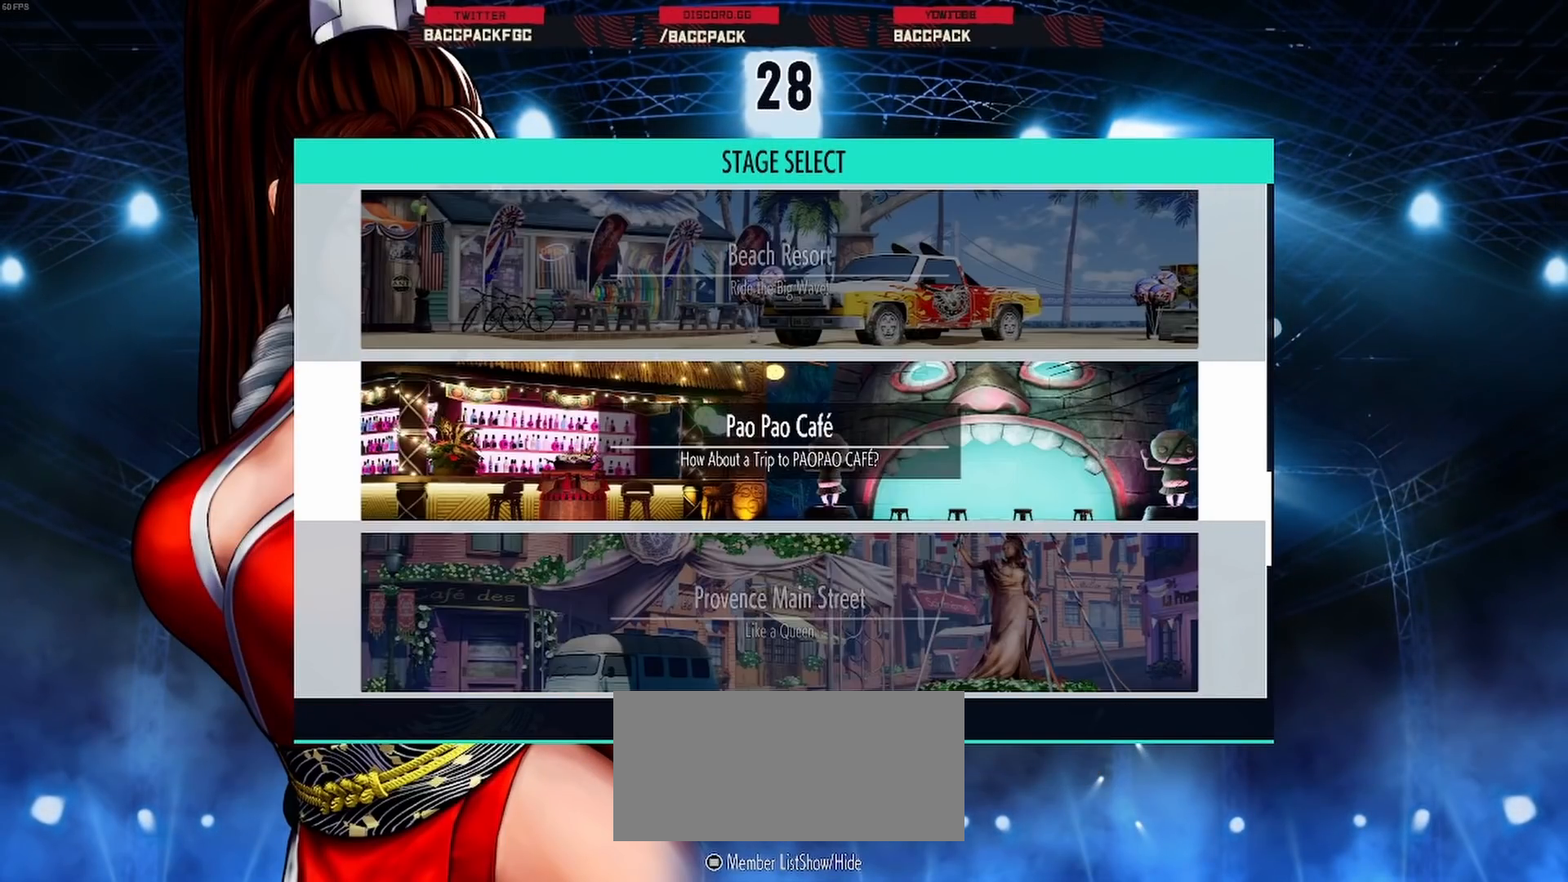
{"buttons": ["DPAD_DOWN"], "events": [[50, "DPAD_UP", "up"], [167, "DPAD_UP", "down"], [233, "DPAD_UP", "up"], [500, "DPAD_DOWN", "down"]]}
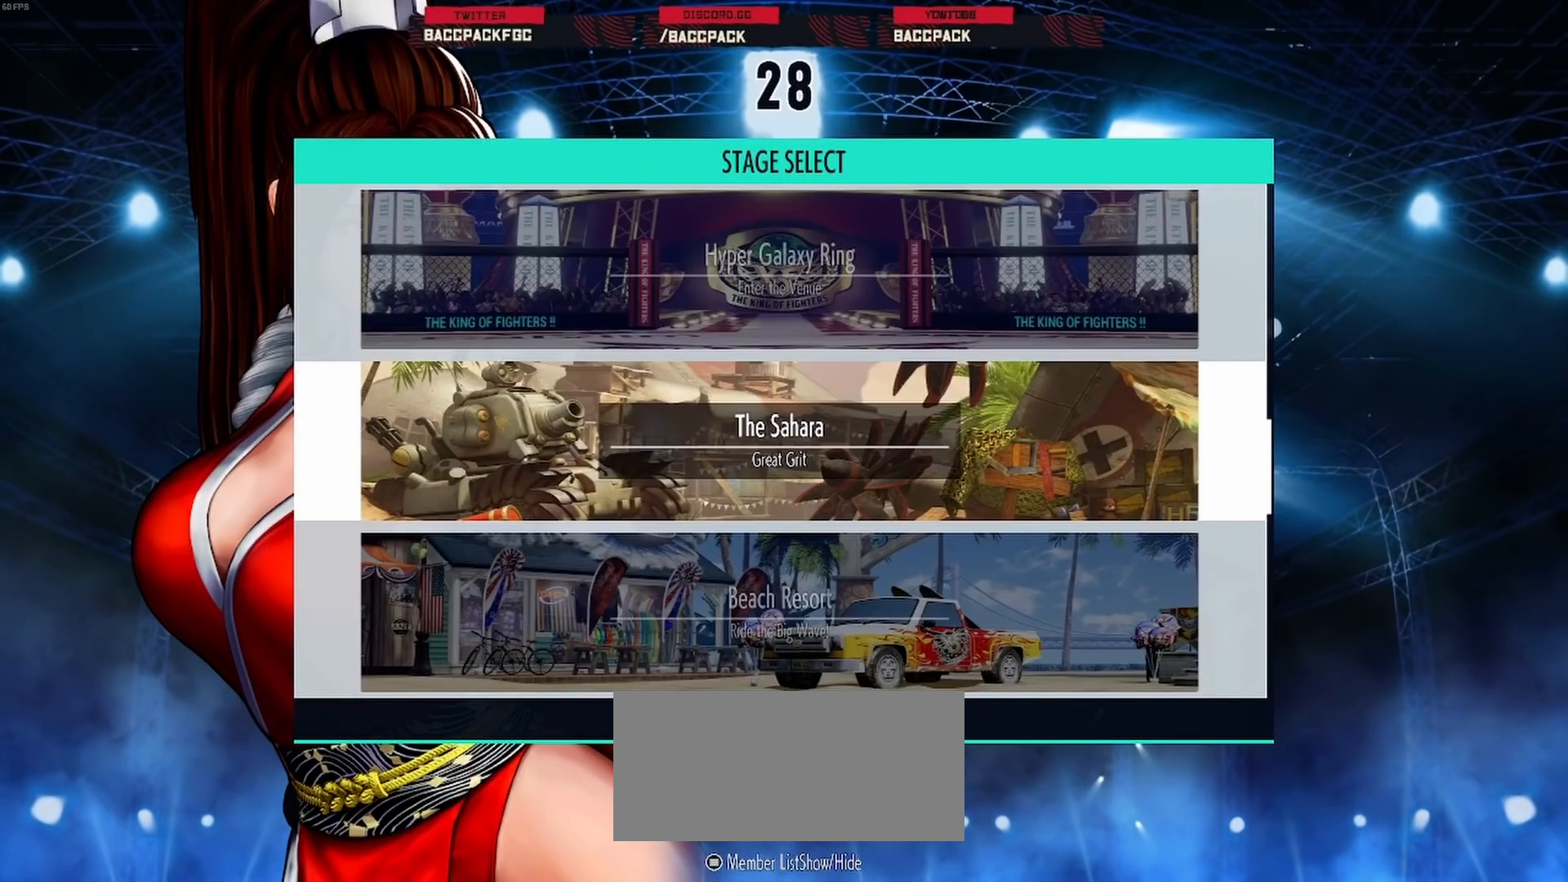
{"buttons": ["DPAD_UP"], "events": [[100, "DPAD_DOWN", "up"], [217, "DPAD_UP", "down"]]}
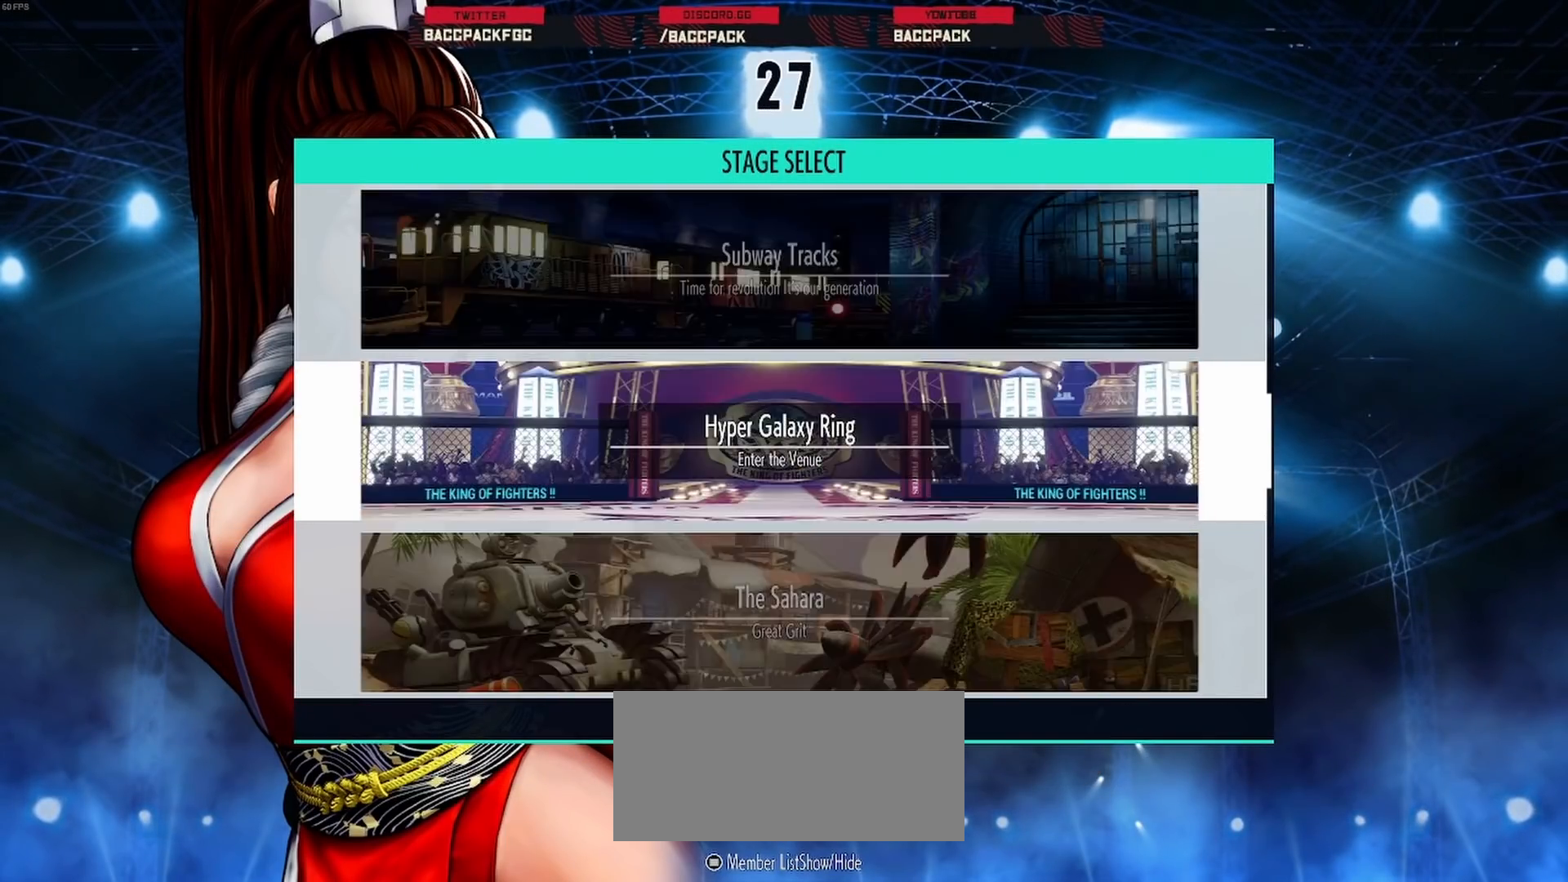
{"buttons": ["DPAD_UP"], "events": [[283, "DPAD_UP", "up"], [450, "DPAD_UP", "down"]]}
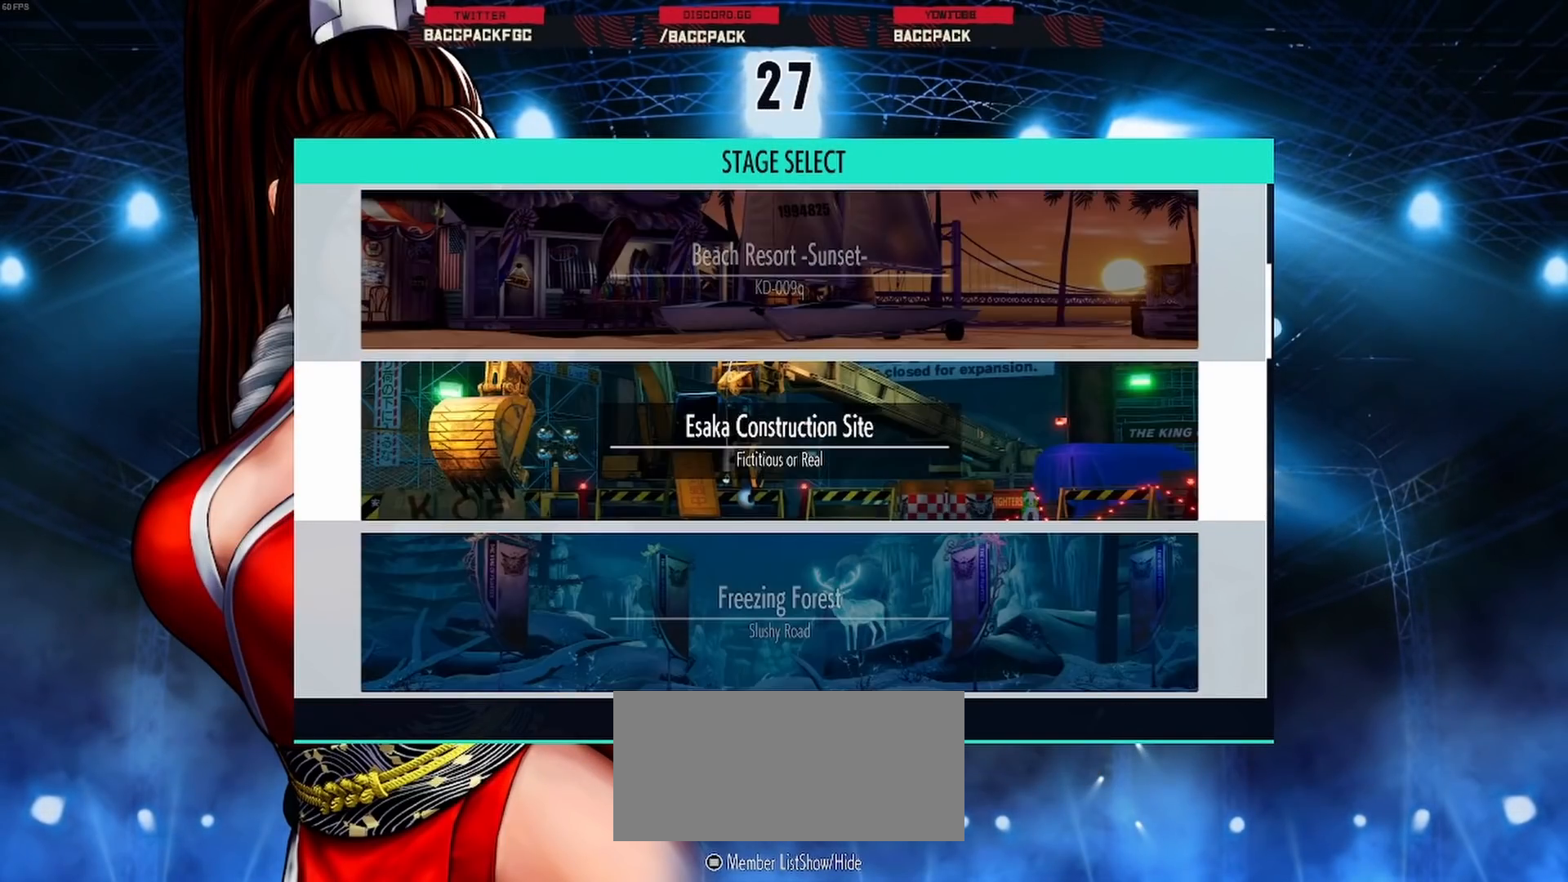
{"buttons": [], "events": [[17, "DPAD_UP", "up"], [150, "DPAD_UP", "down"], [233, "DPAD_UP", "up"], [350, "DPAD_UP", "down"], [433, "DPAD_UP", "up"]]}
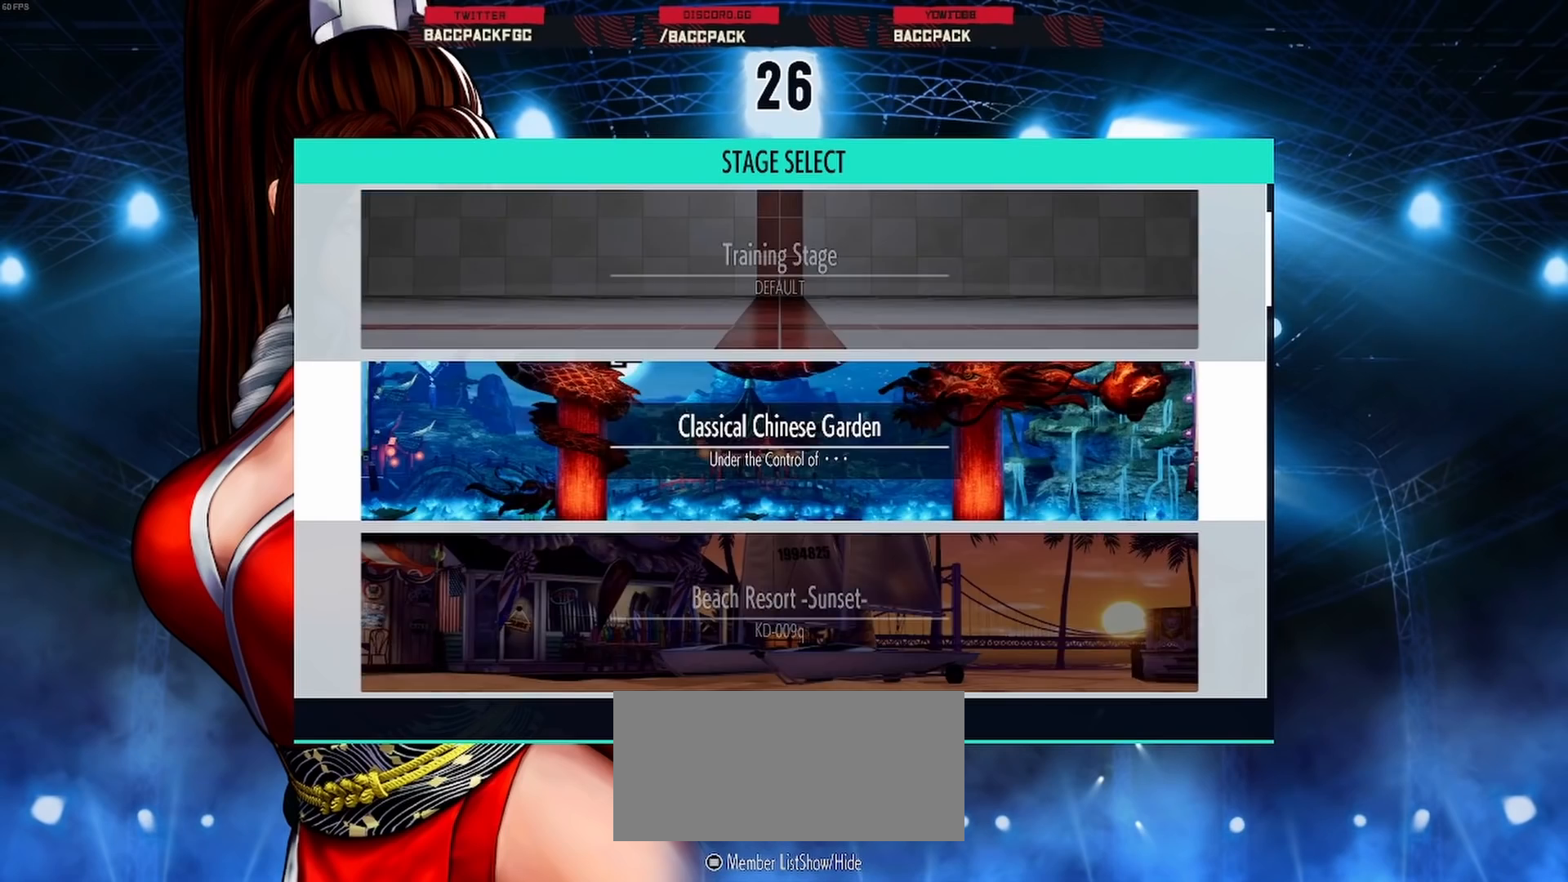
{"buttons": [], "events": [[33, "DPAD_UP", "down"], [133, "DPAD_UP", "up"], [217, "DPAD_UP", "down"], [317, "DPAD_UP", "up"]]}
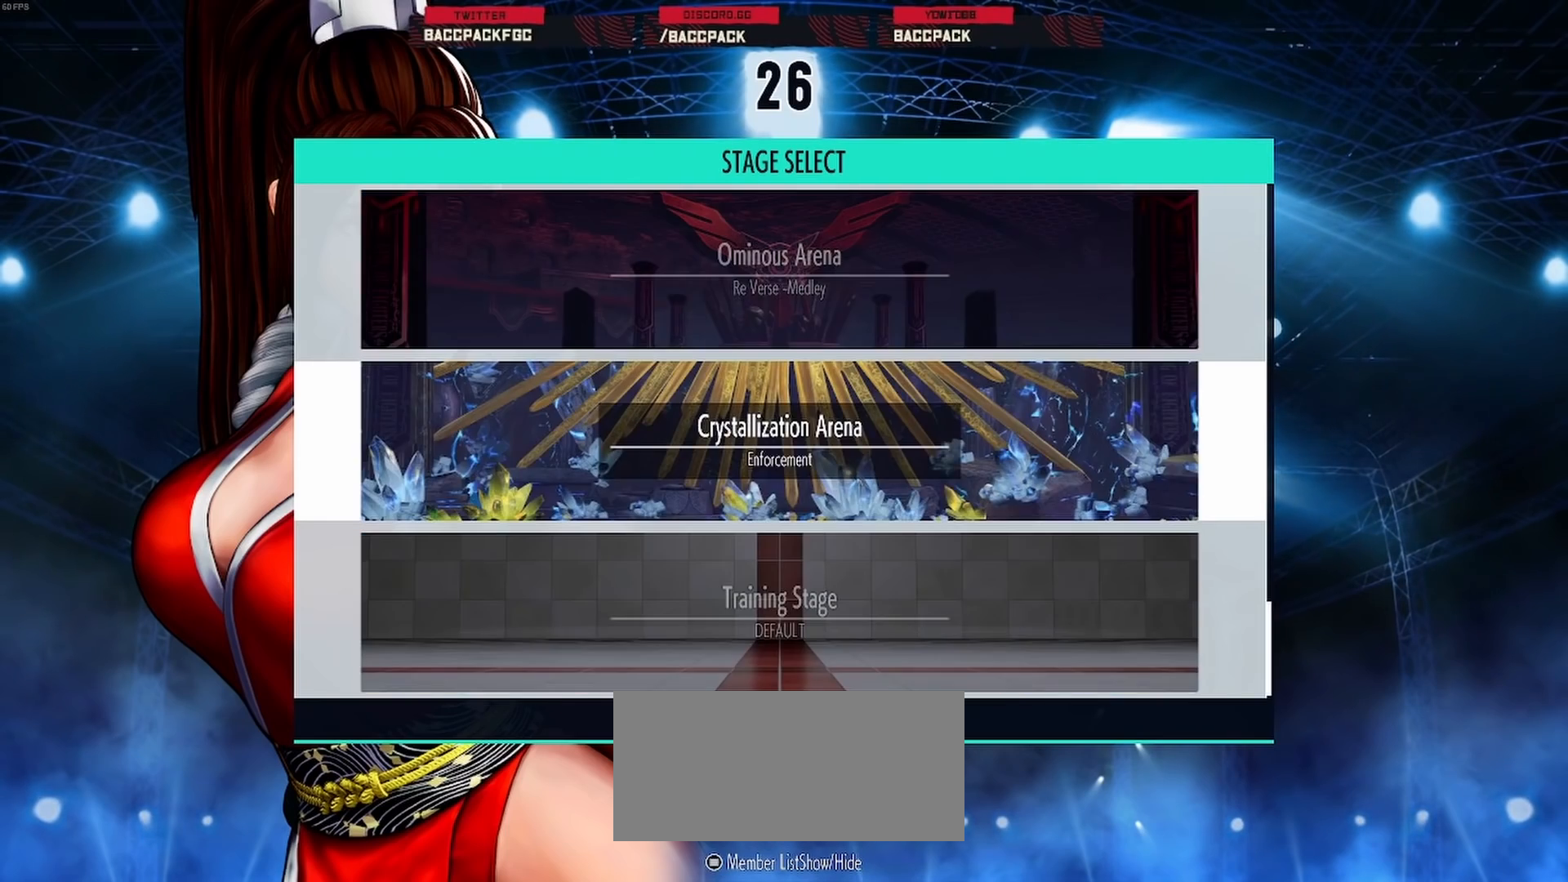
{"buttons": [], "events": [[150, "DPAD_DOWN", "down"], [233, "DPAD_DOWN", "up"], [350, "CROSS", "down"], [450, "CROSS", "up"]]}
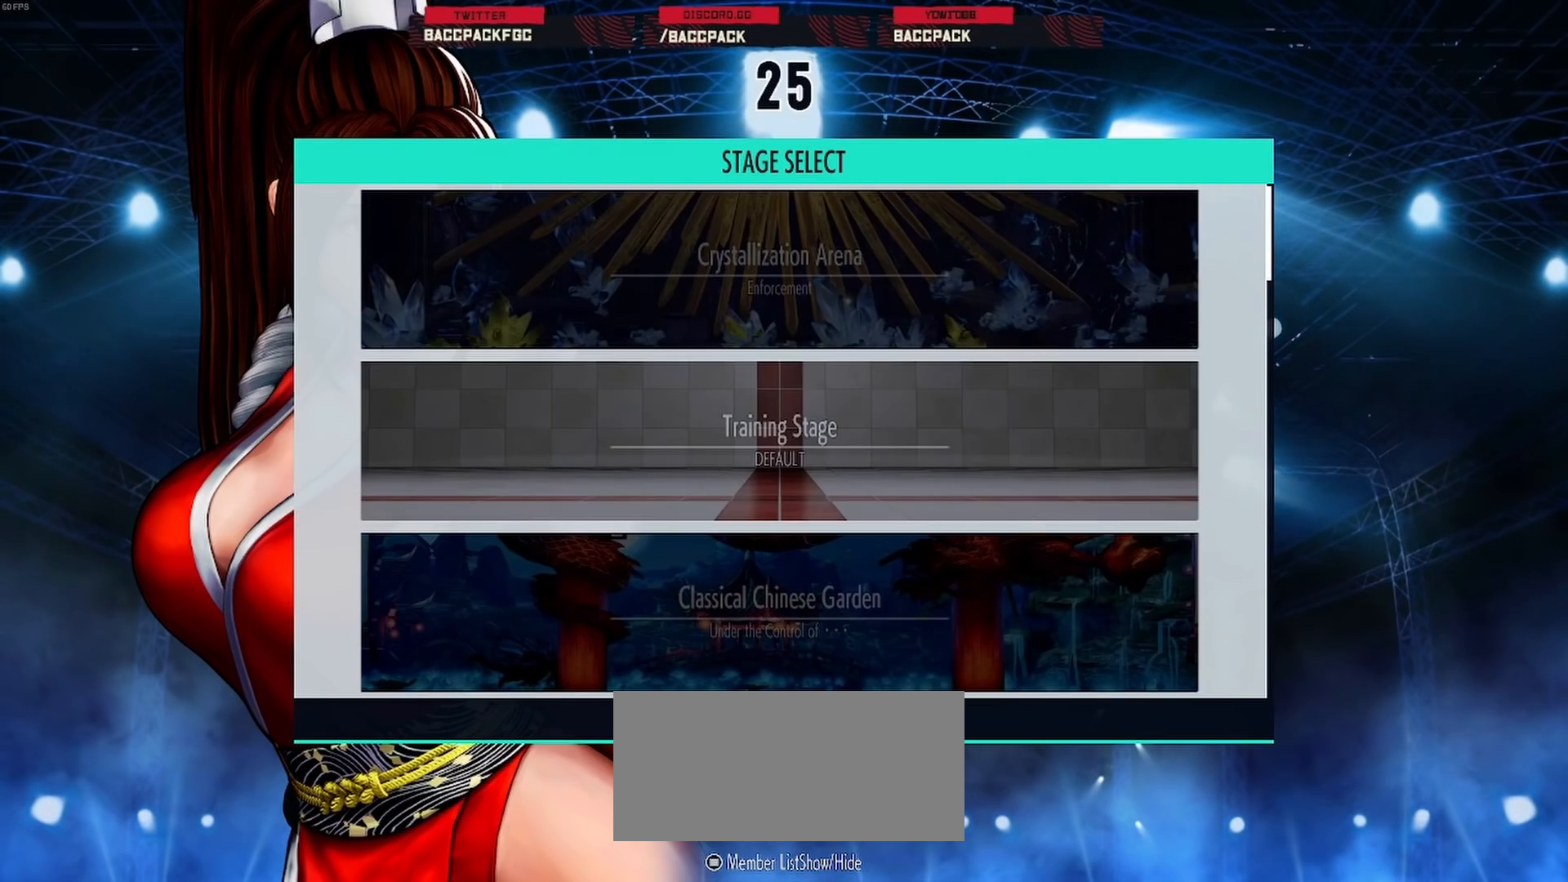
{"buttons": [], "events": []}
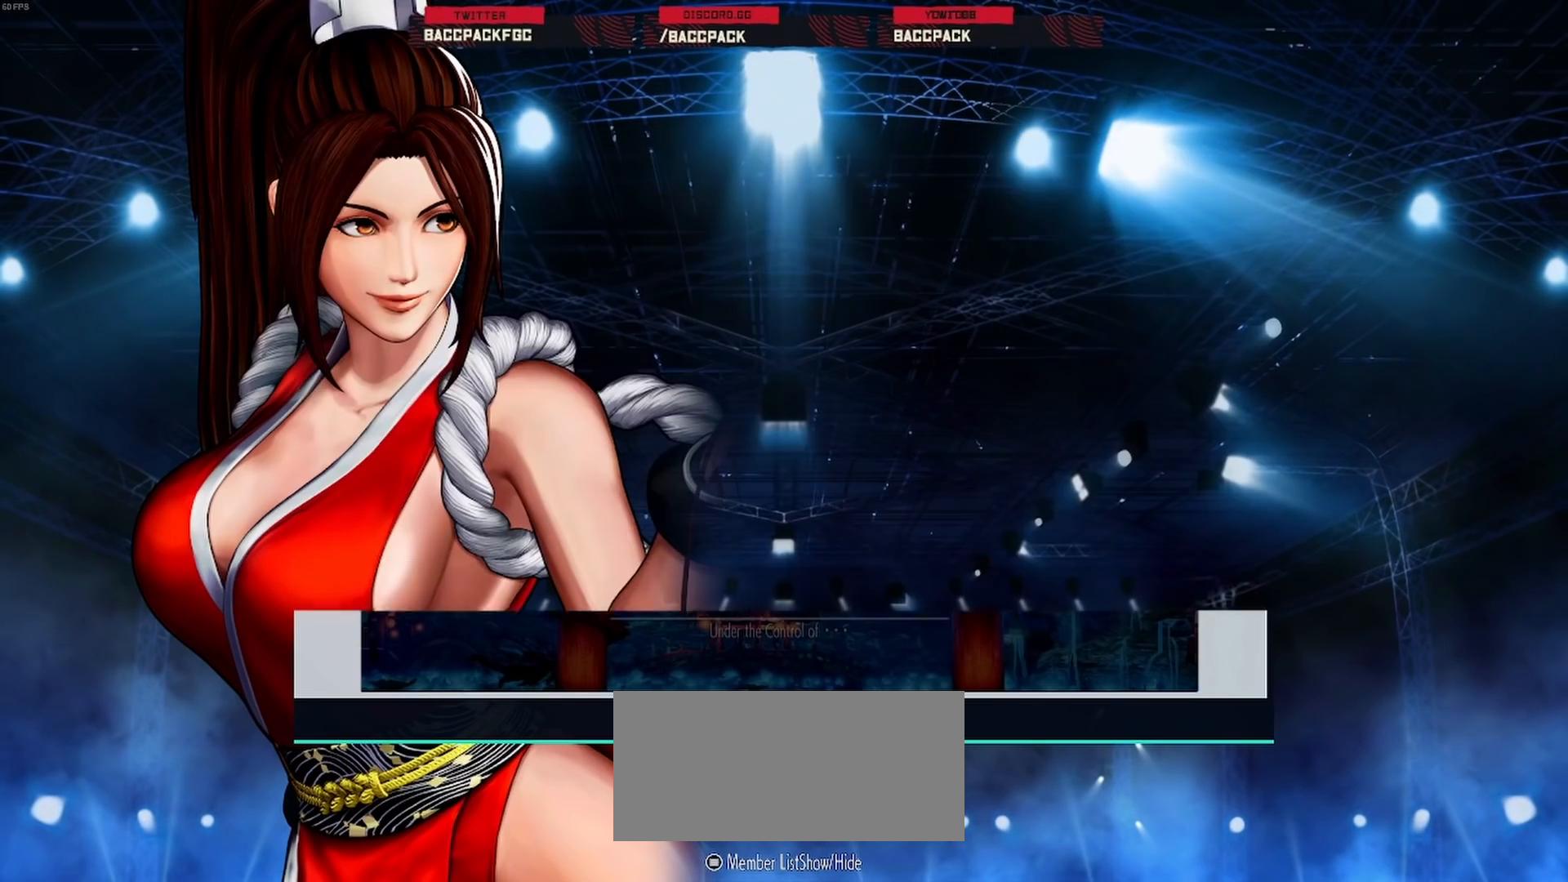
{"buttons": [], "events": []}
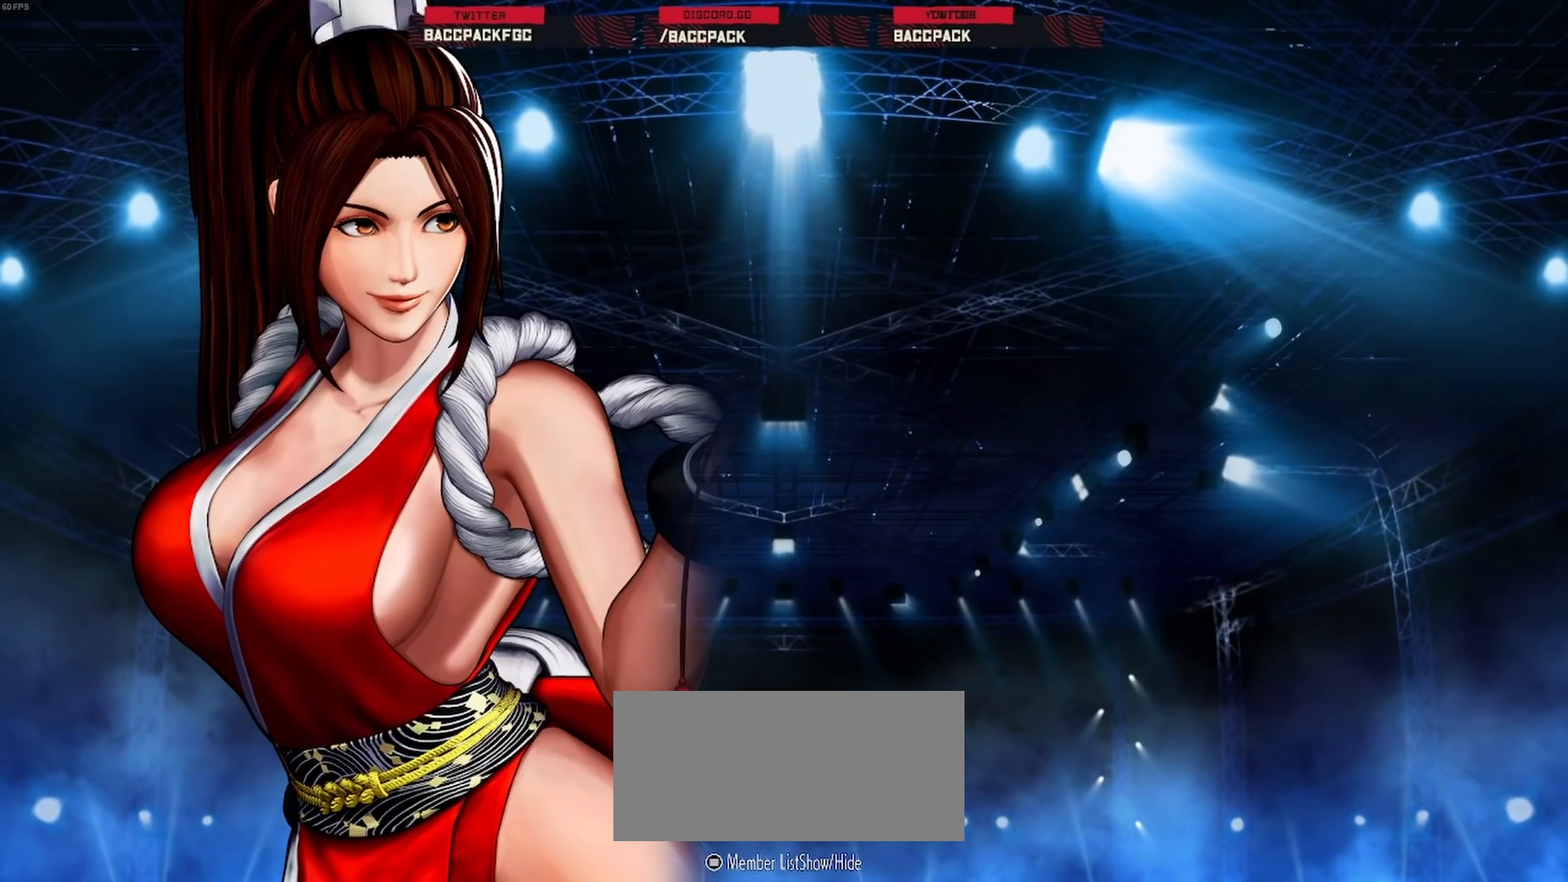
{"buttons": [], "events": []}
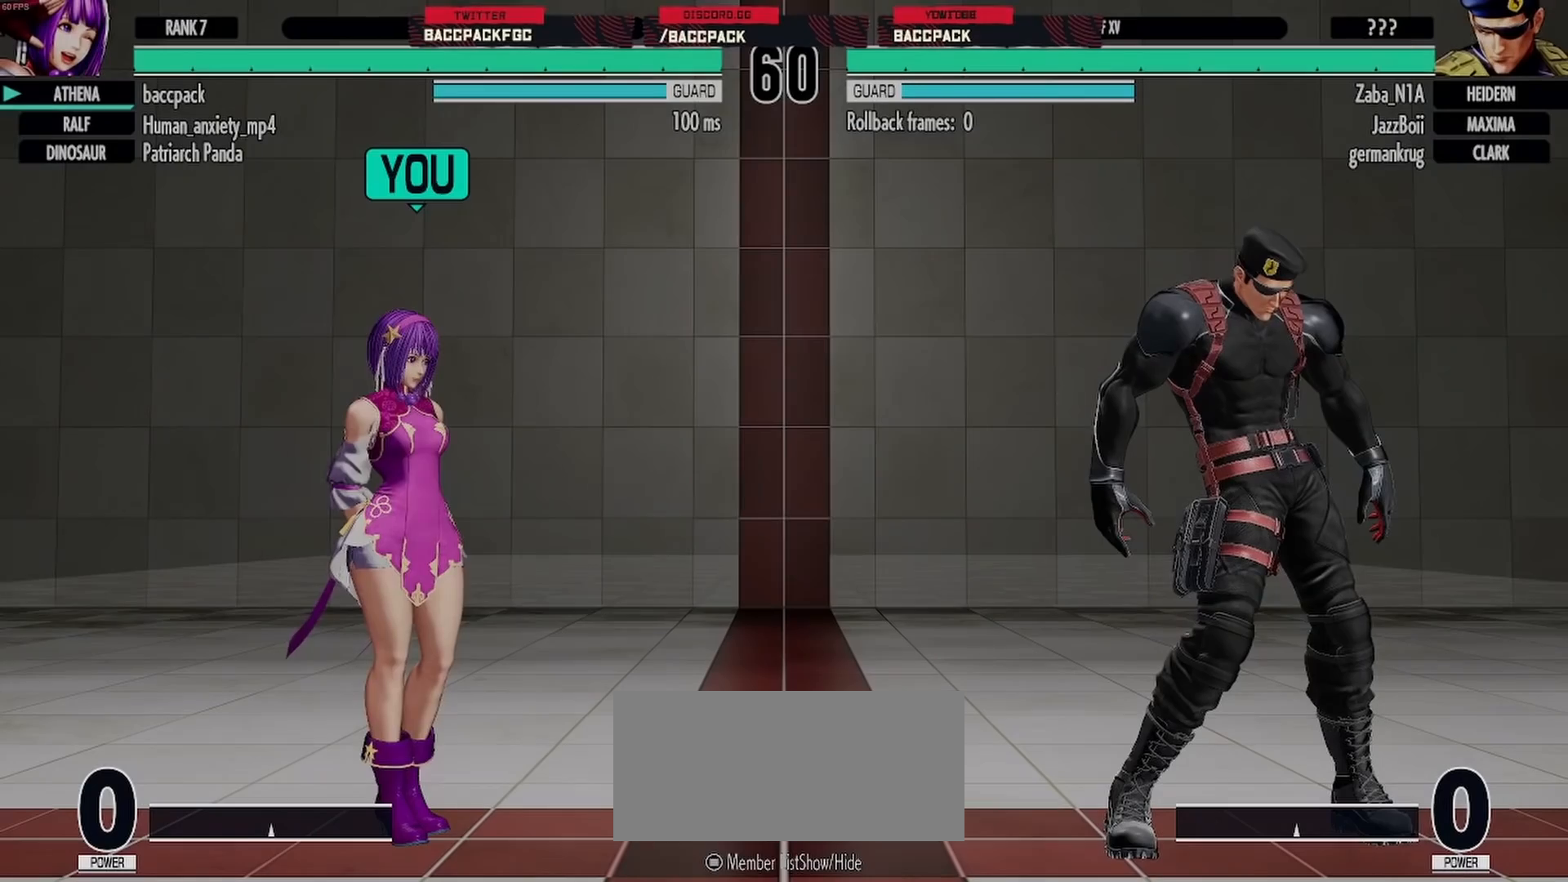
{"buttons": [], "events": [[17, "CROSS", "down"], [67, "CROSS", "up"], [317, "CROSS", "down"], [400, "CROSS", "up"]]}
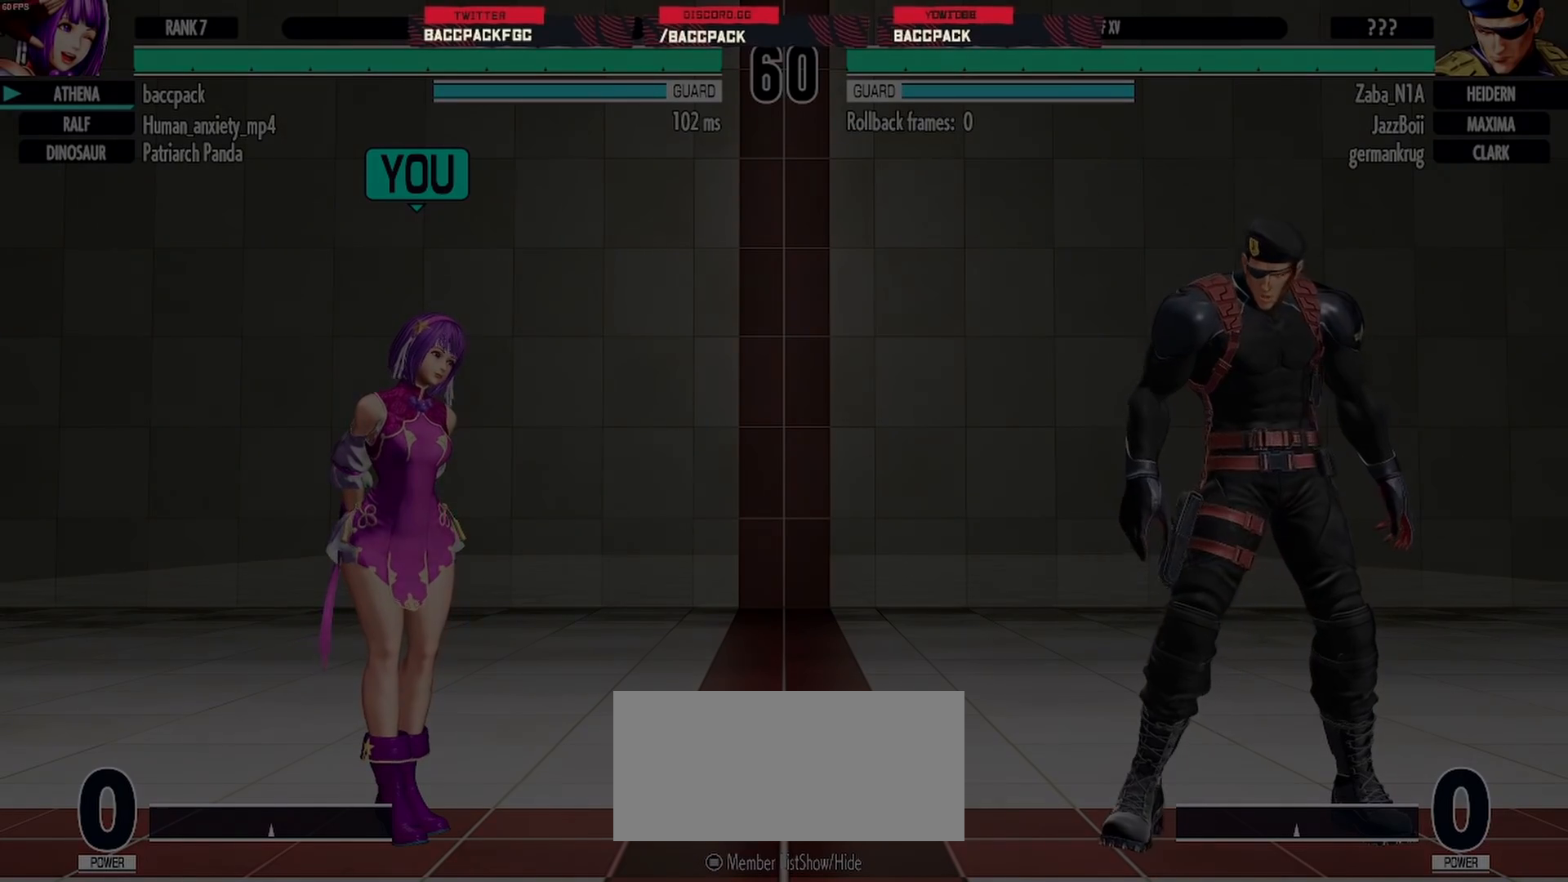
{"buttons": ["CROSS"], "events": [[483, "CROSS", "down"]]}
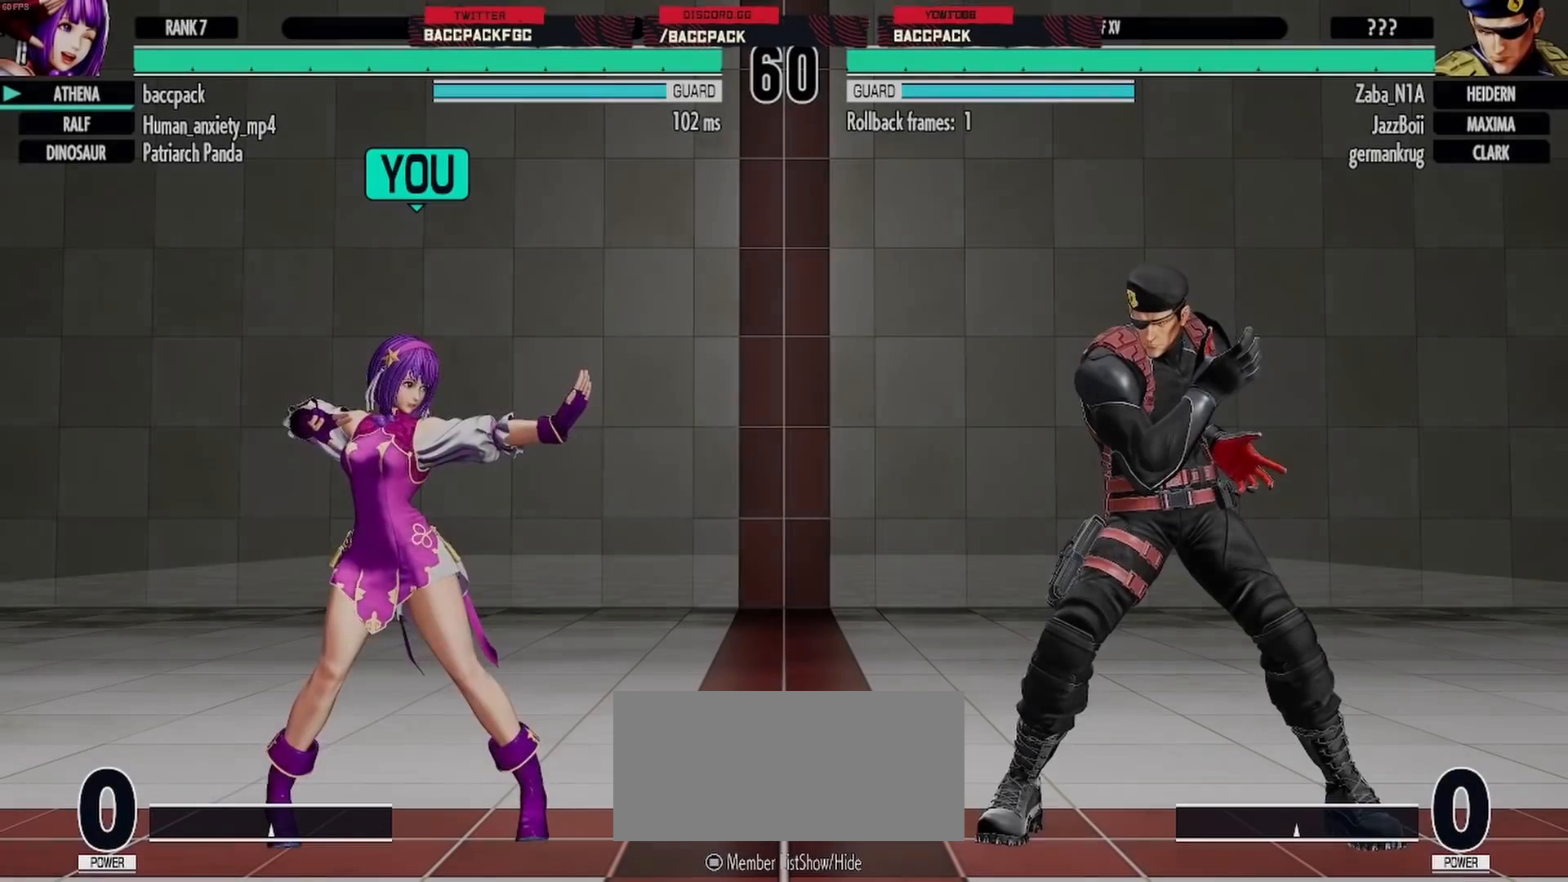
{"buttons": [], "events": [[100, "CROSS", "up"]]}
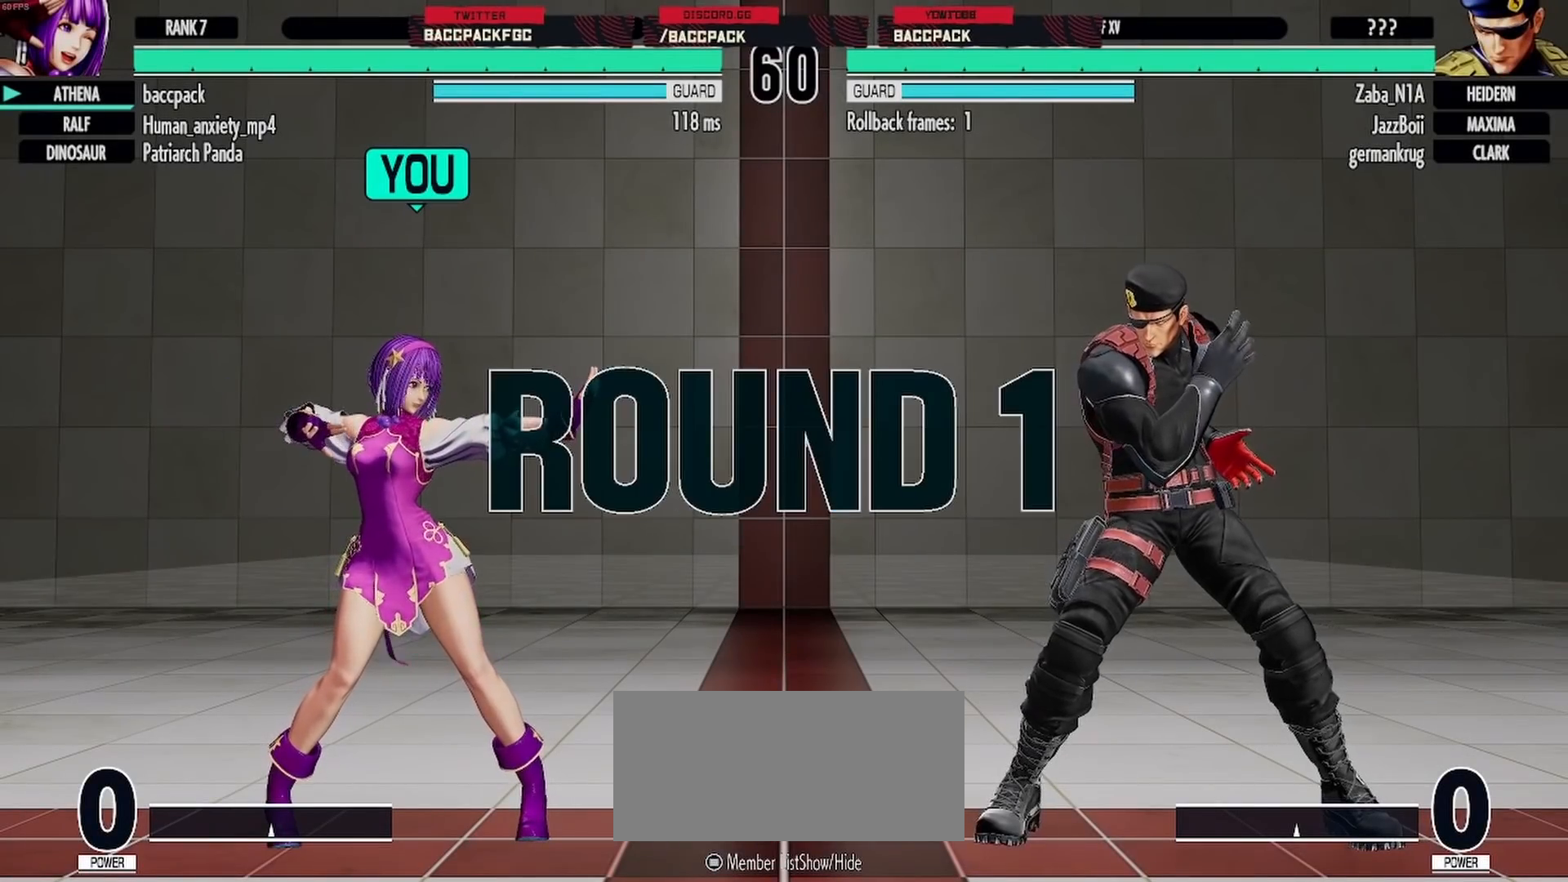
{"buttons": [], "events": []}
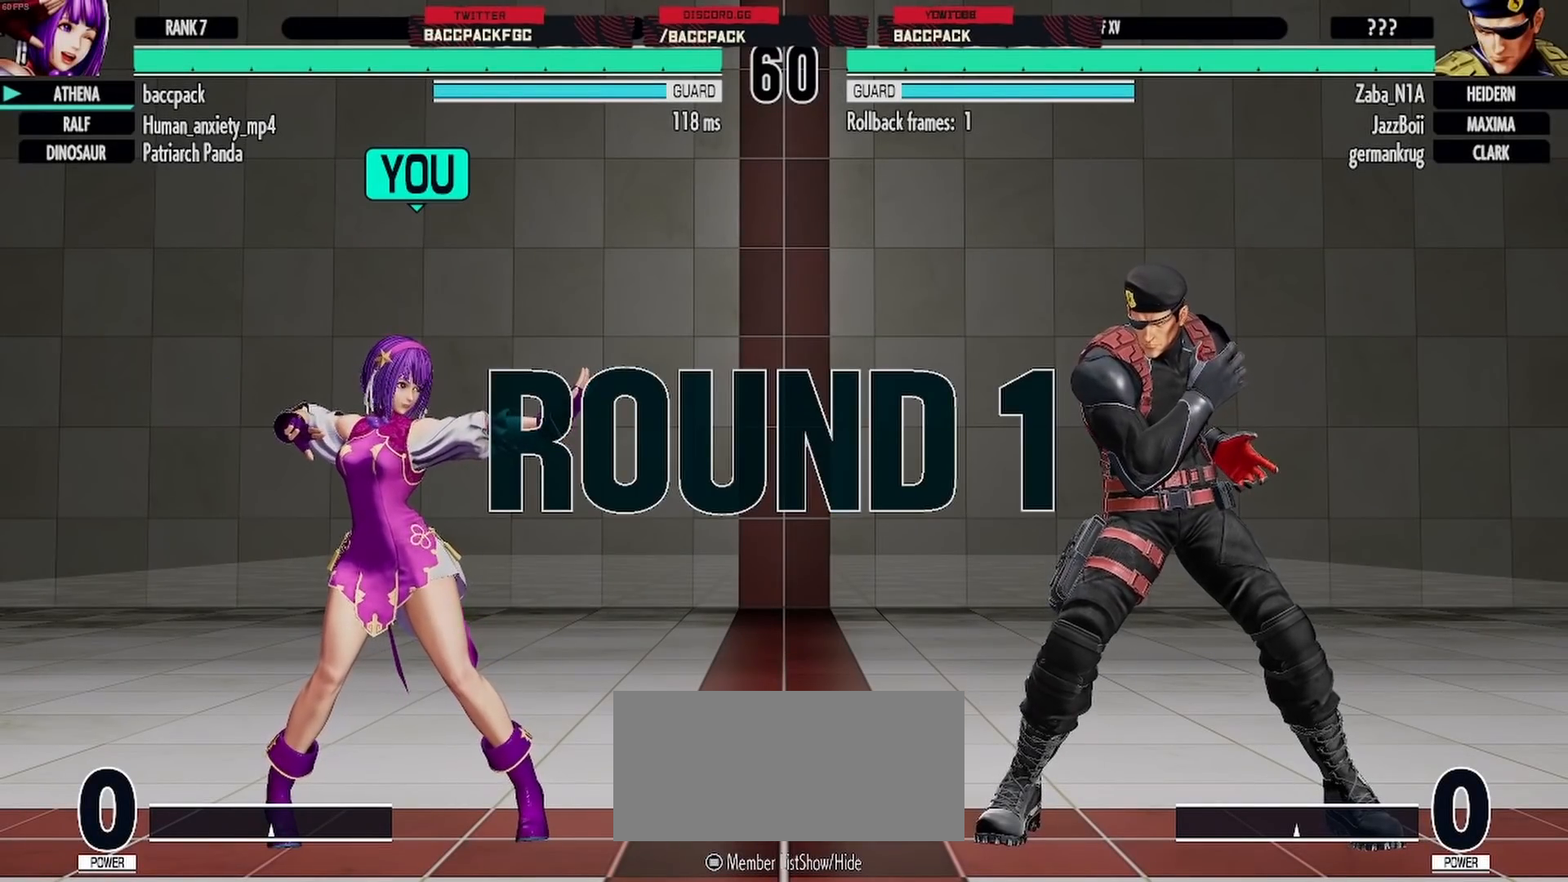
{"buttons": [], "events": []}
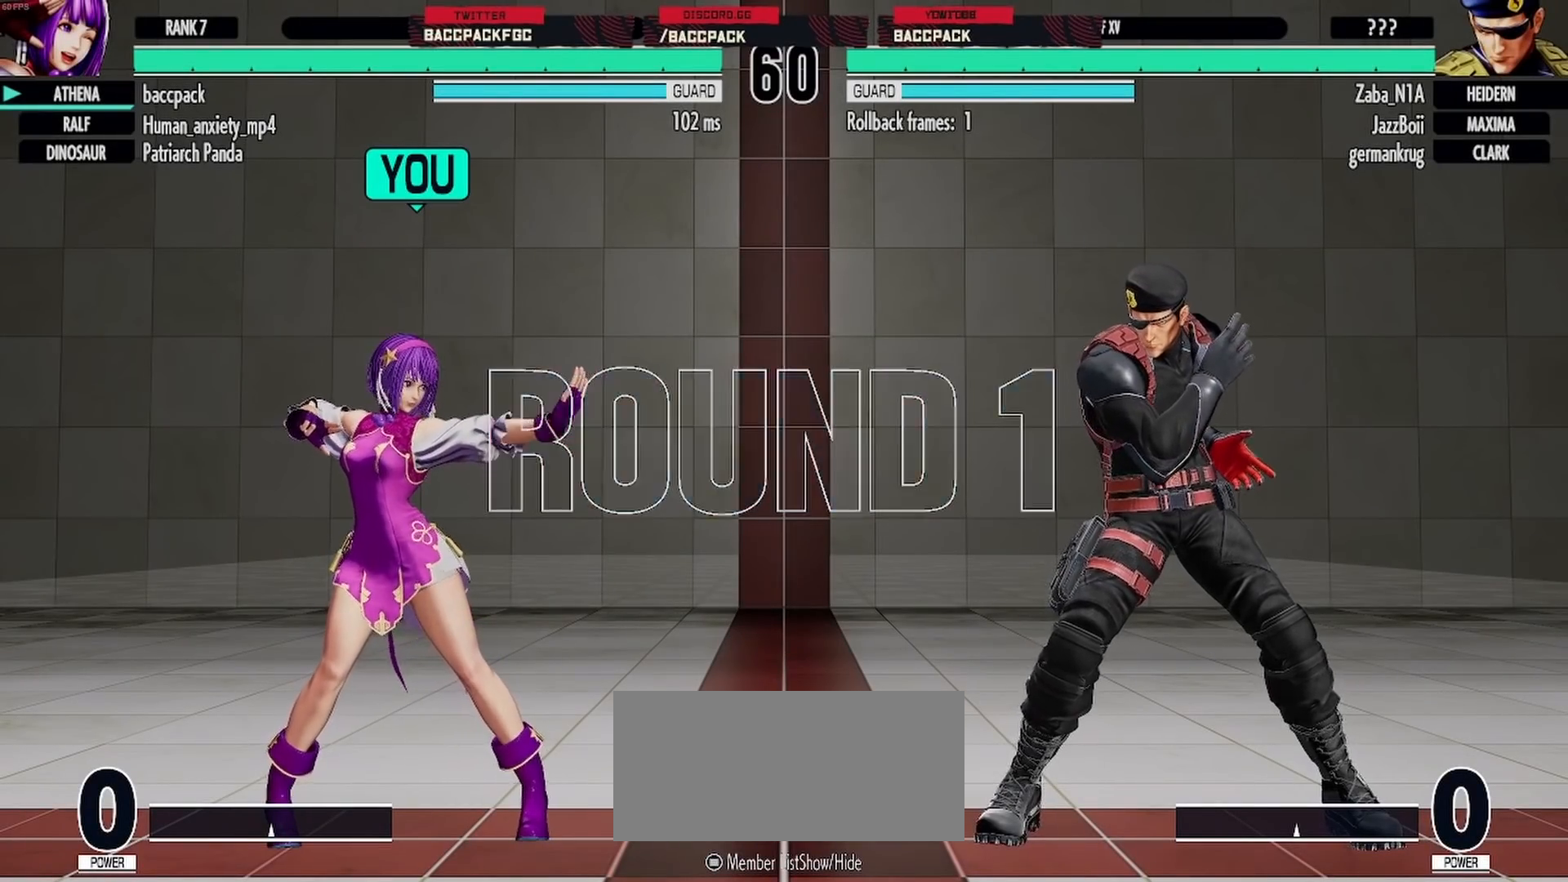
{"buttons": [], "events": []}
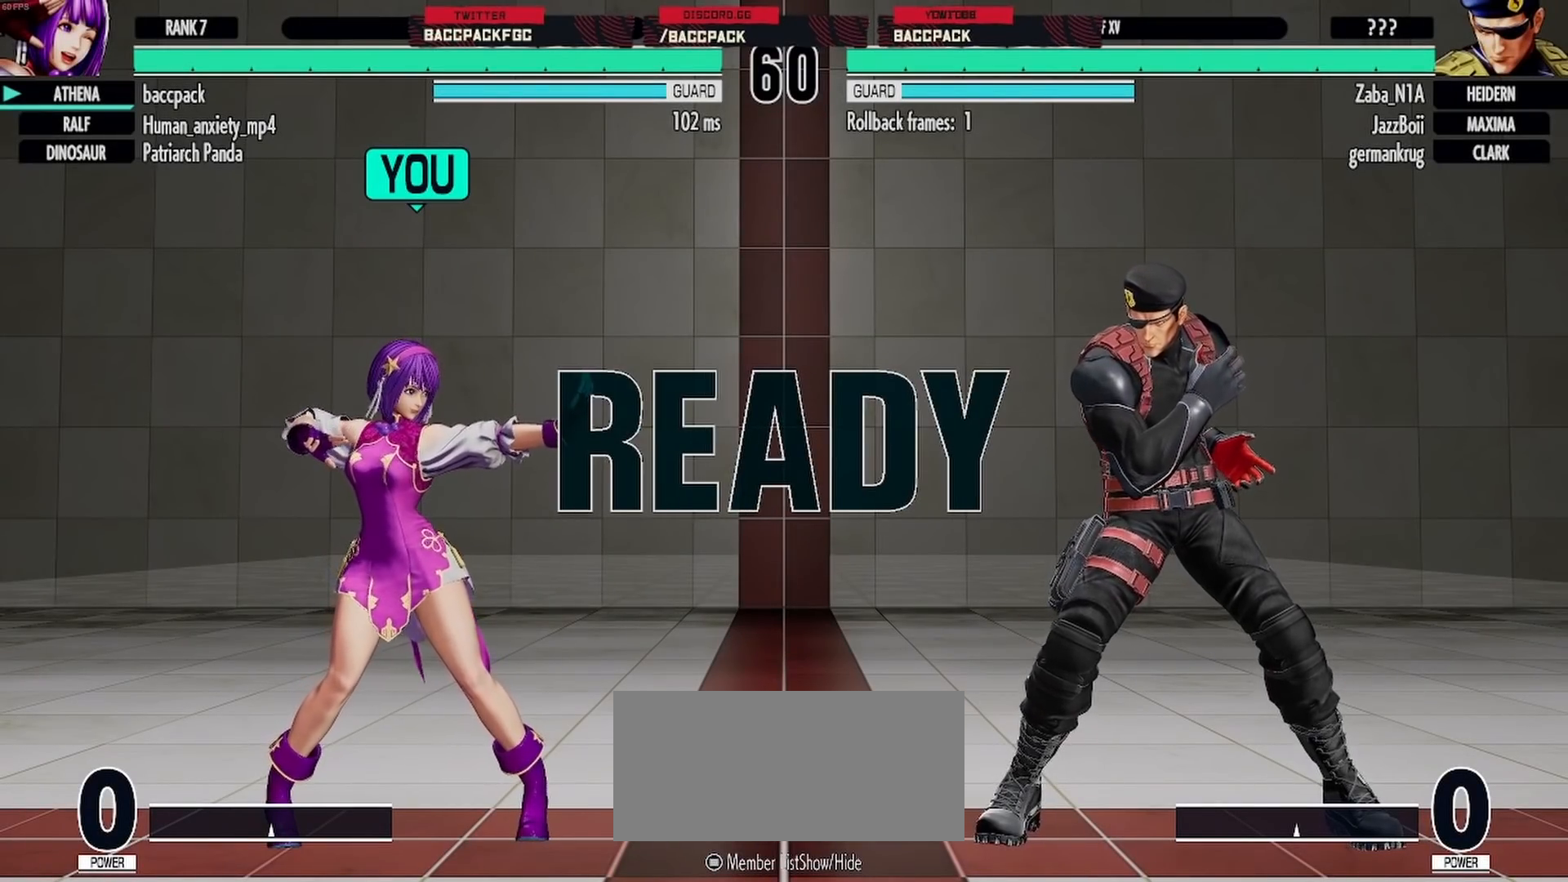
{"buttons": ["DPAD_LEFT"], "events": [[367, "DPAD_LEFT", "down"]]}
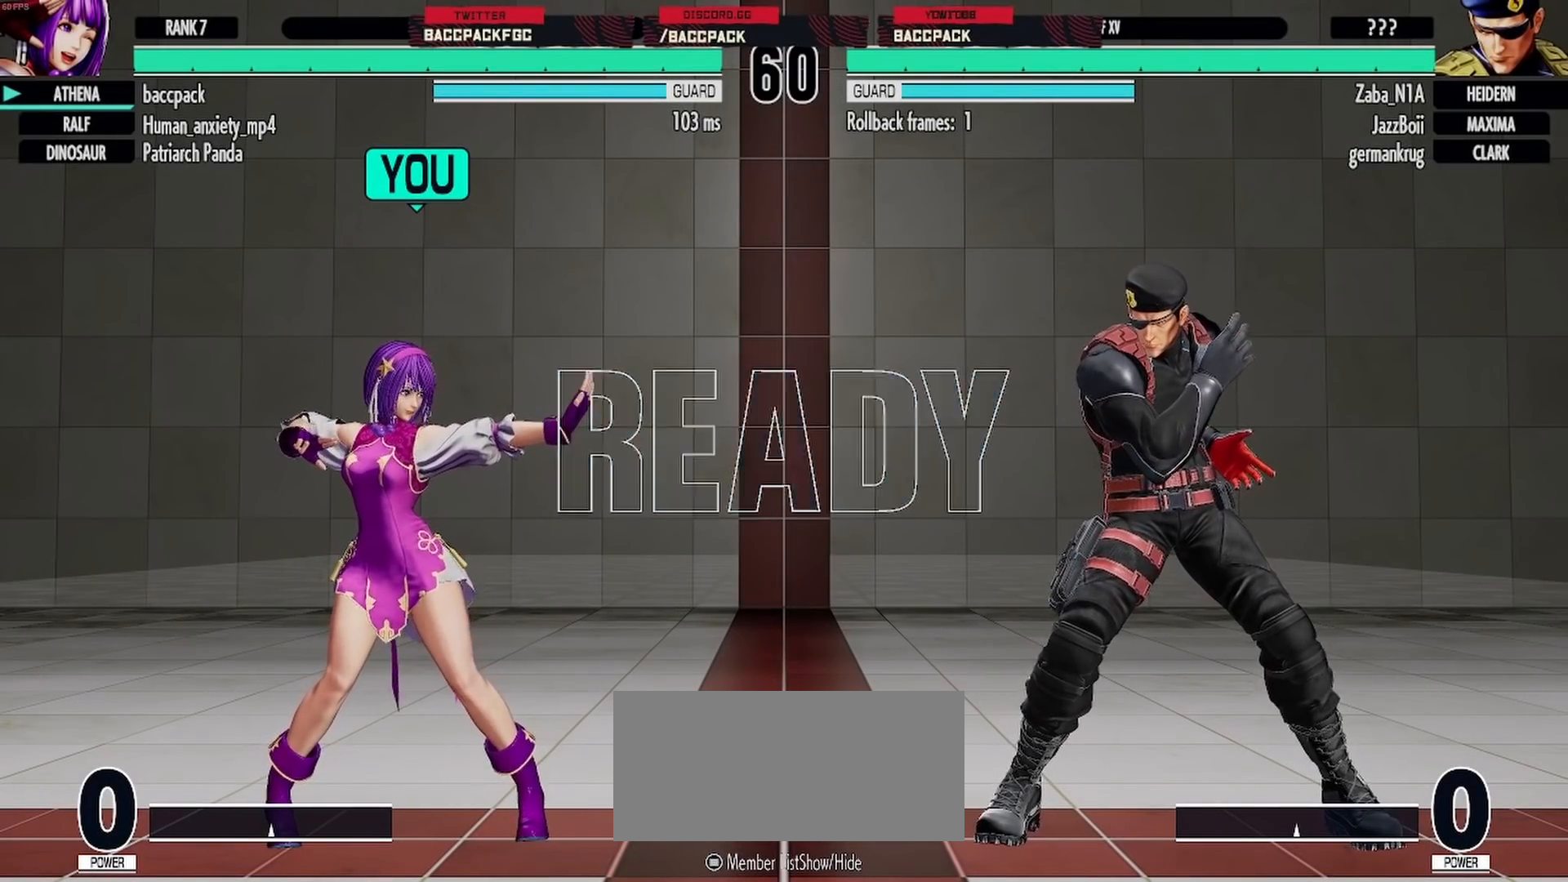
{"buttons": ["DPAD_DOWN", "DPAD_LEFT"], "events": [[483, "DPAD_DOWN", "down"]]}
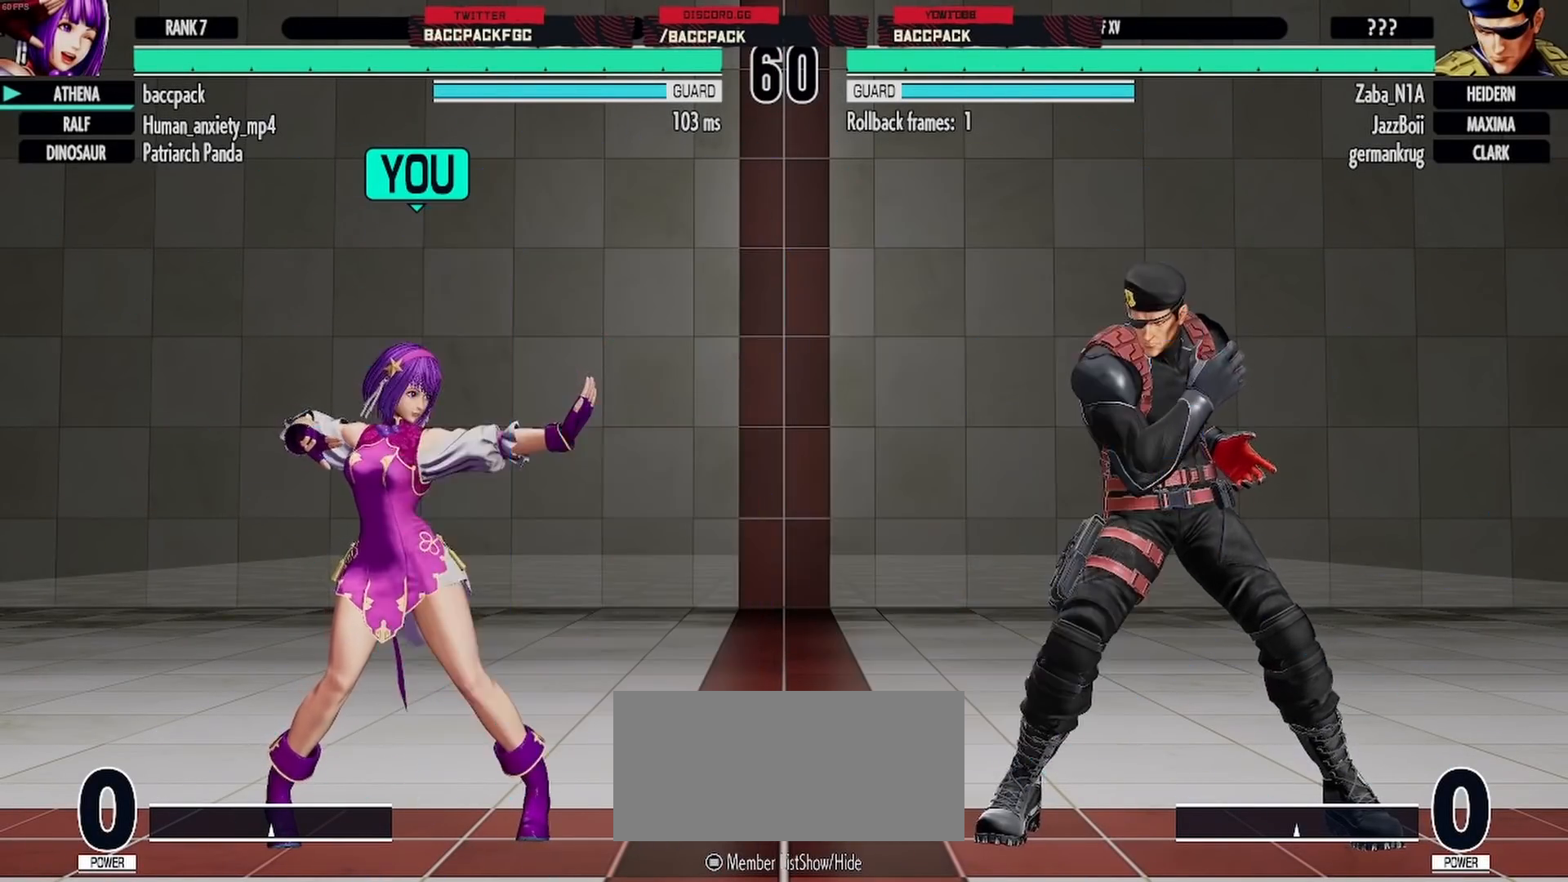
{"buttons": ["DPAD_LEFT"], "events": [[100, "DPAD_DOWN", "up"], [100, "DPAD_UP", "down"], [233, "DPAD_UP", "up"]]}
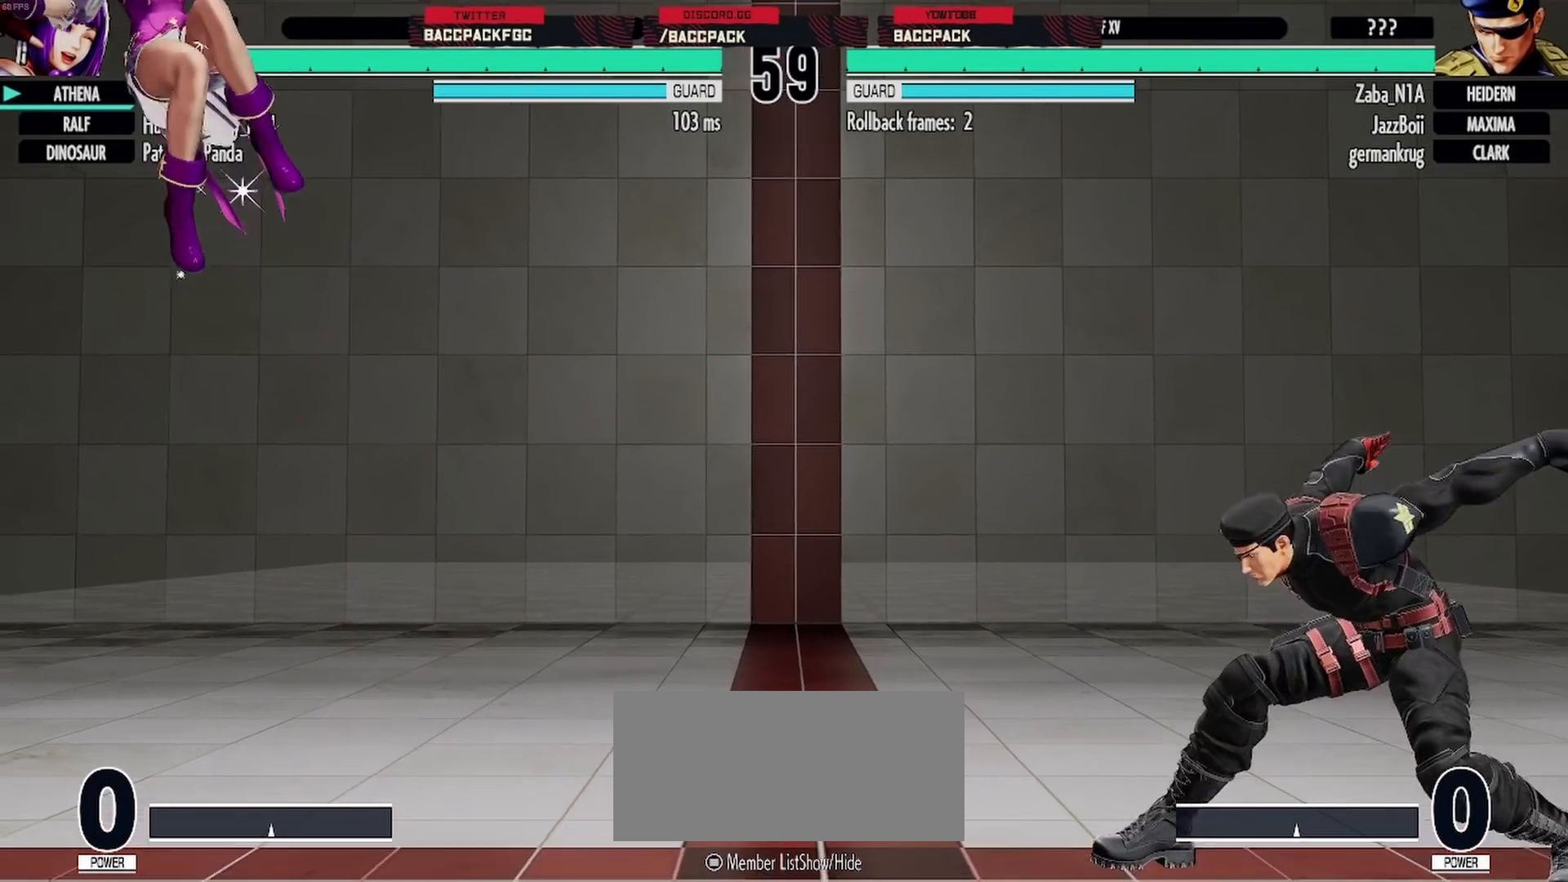
{"buttons": ["DPAD_DOWN", "DPAD_LEFT"], "events": [[350, "DPAD_DOWN", "down"]]}
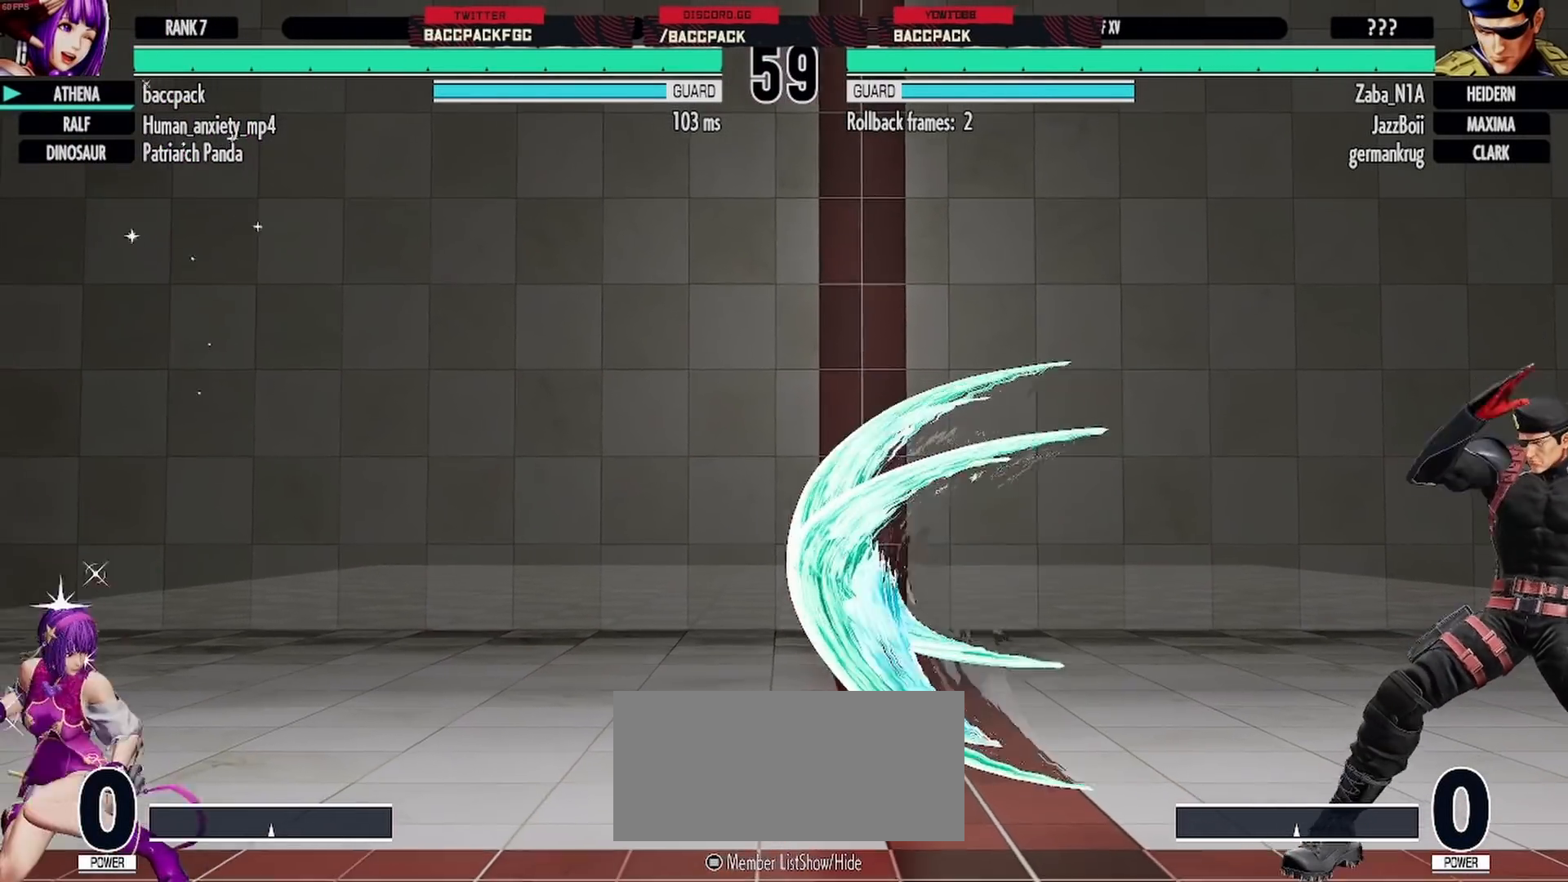
{"buttons": ["DPAD_LEFT"], "events": [[17, "DPAD_DOWN", "up"], [117, "DPAD_LEFT", "up"], [250, "DPAD_RIGHT", "down"], [383, "DPAD_RIGHT", "up"], [483, "DPAD_LEFT", "down"]]}
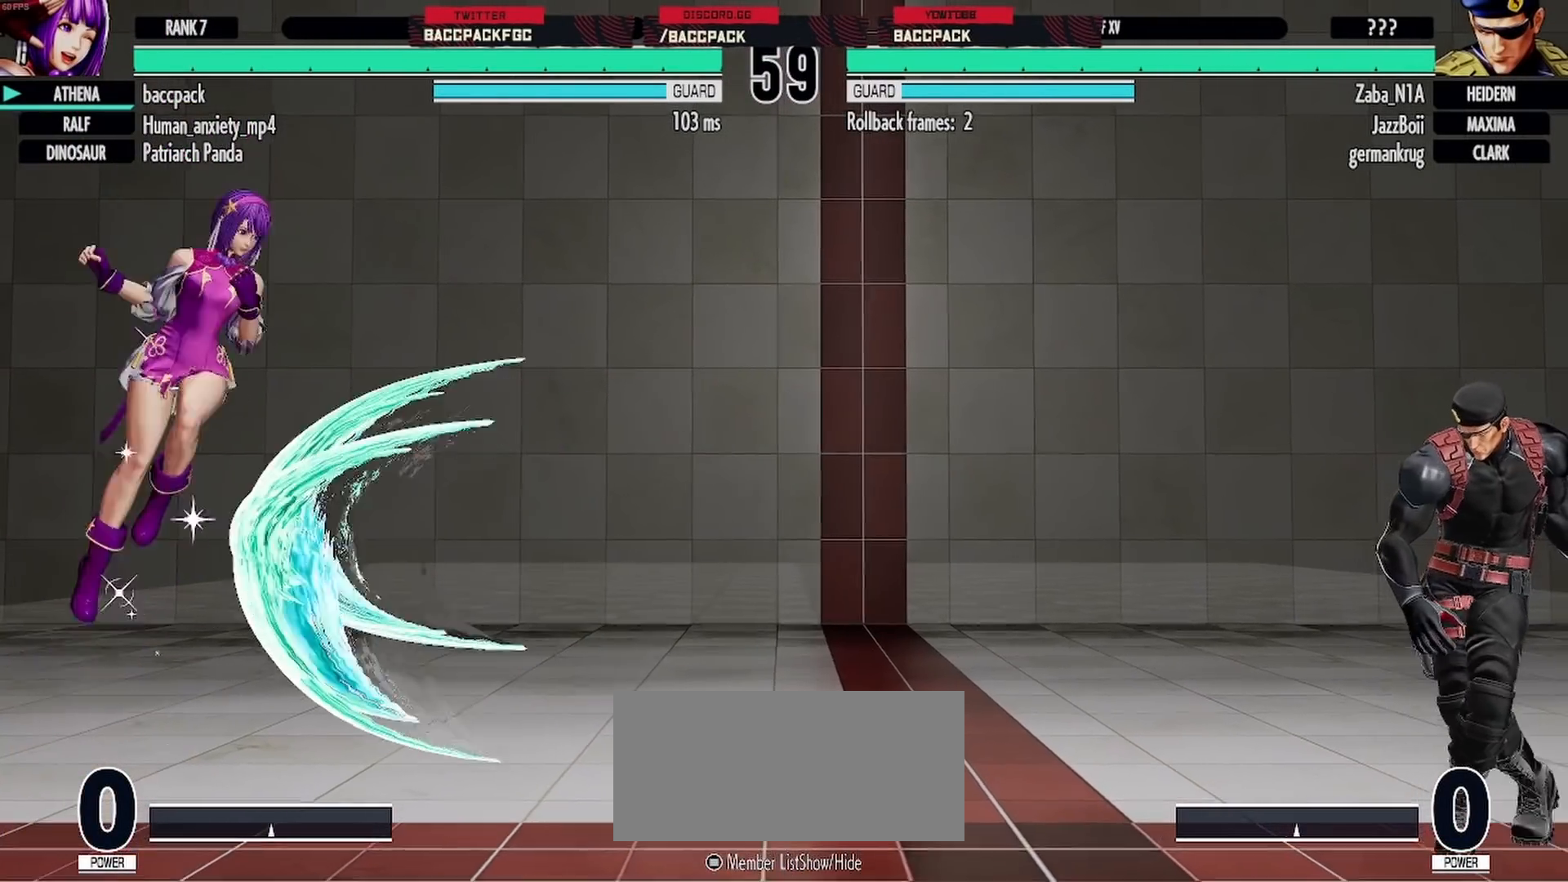
{"buttons": ["DPAD_LEFT"], "events": []}
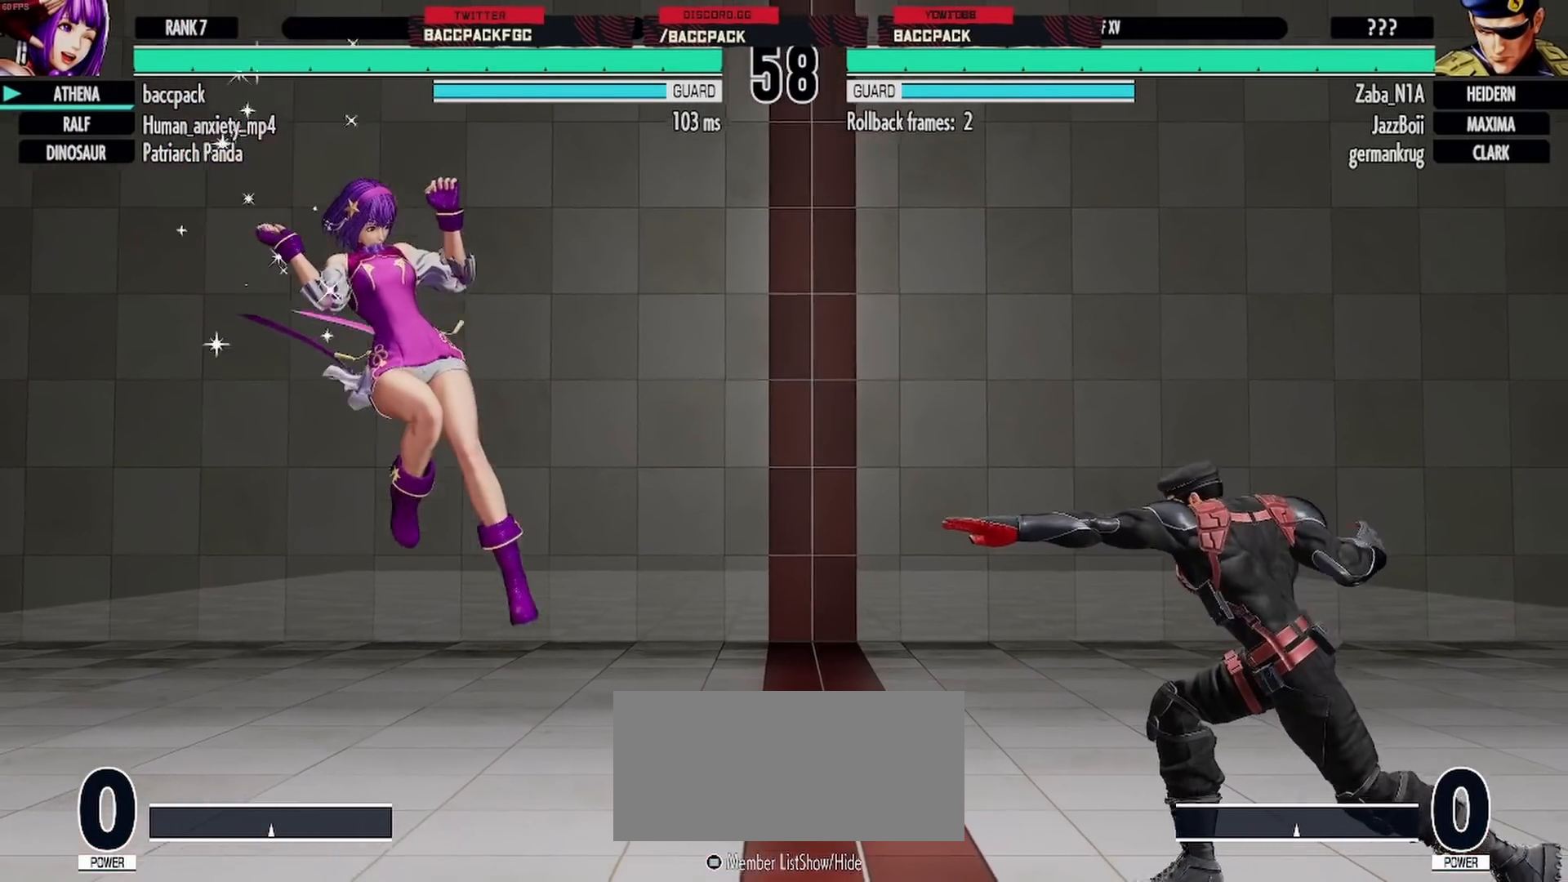
{"buttons": [], "events": [[183, "L1", "down"], [333, "L1", "up"], [483, "DPAD_LEFT", "up"]]}
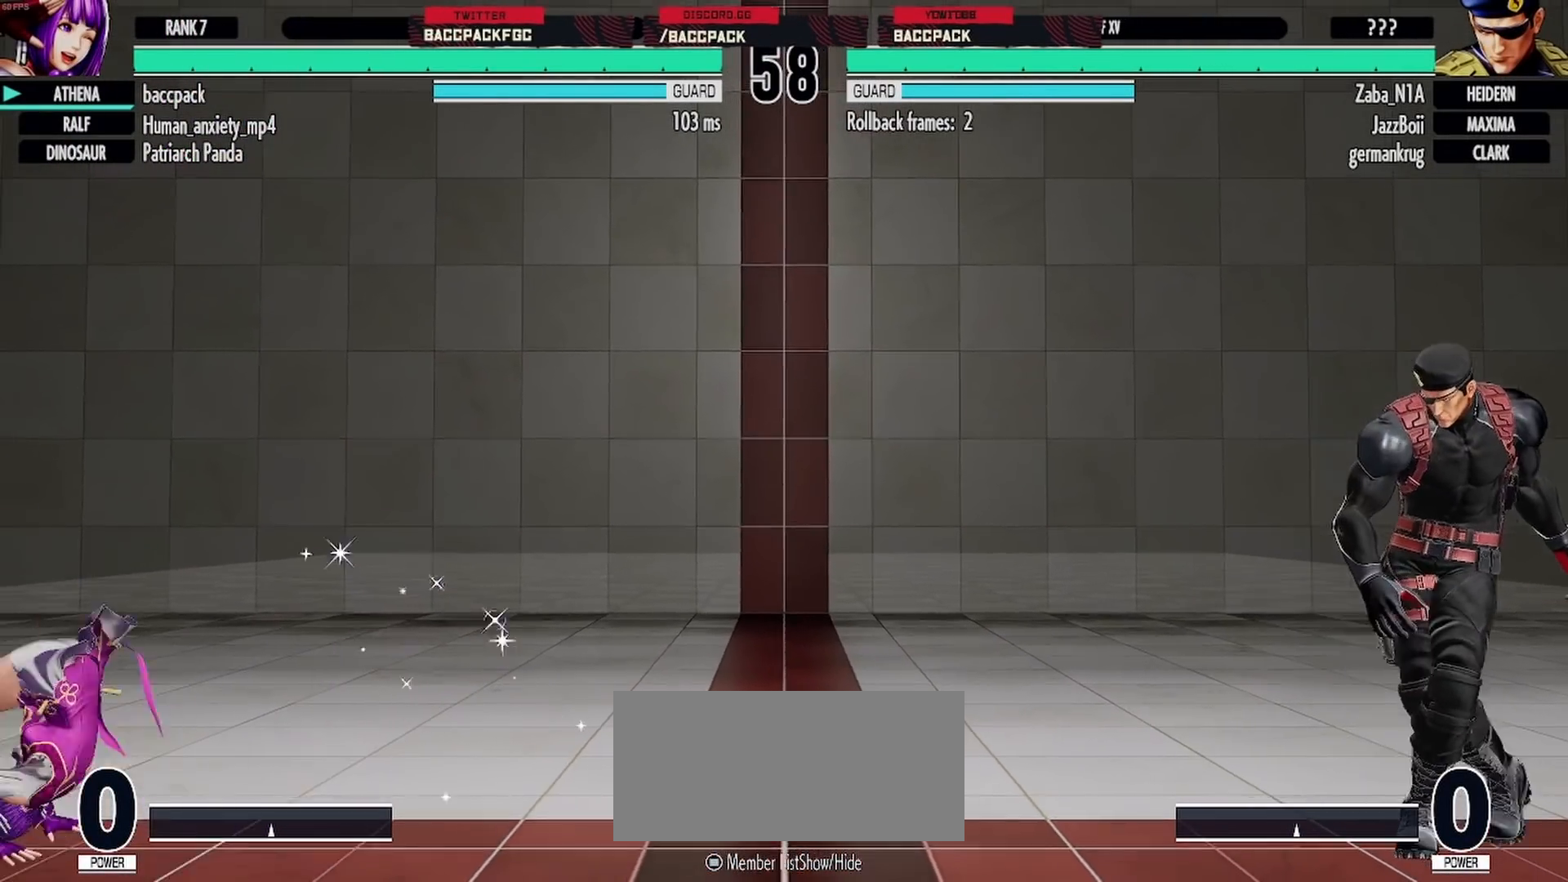
{"buttons": ["DPAD_LEFT"], "events": [[133, "DPAD_DOWN", "down"], [217, "DPAD_LEFT", "down"], [267, "DPAD_DOWN", "up"], [300, "SQUARE", "down"], [350, "SQUARE", "up"]]}
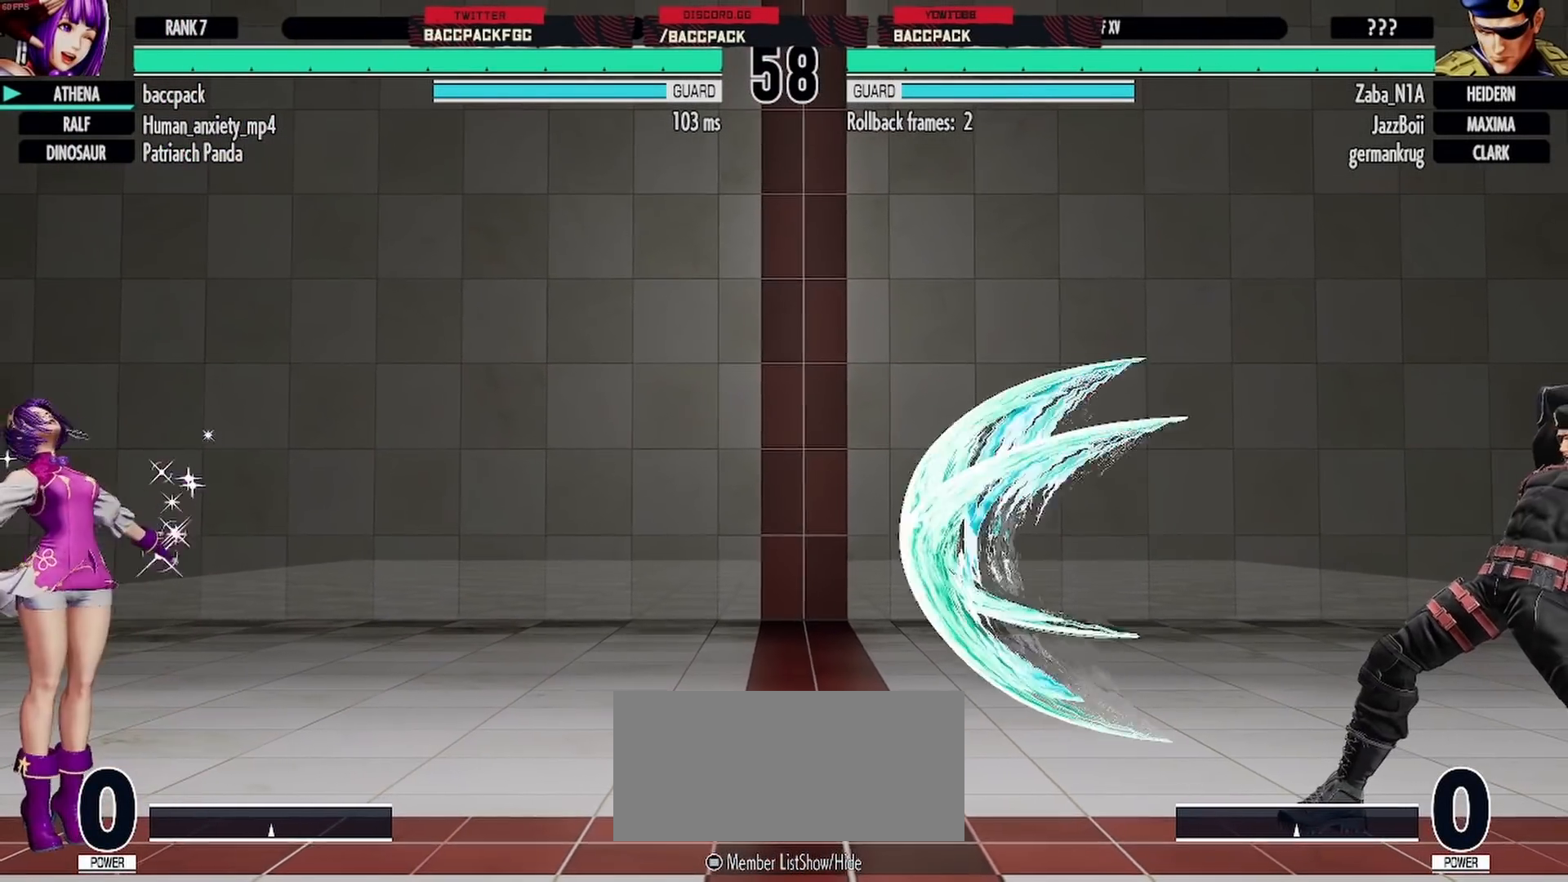
{"buttons": ["DPAD_LEFT"], "events": []}